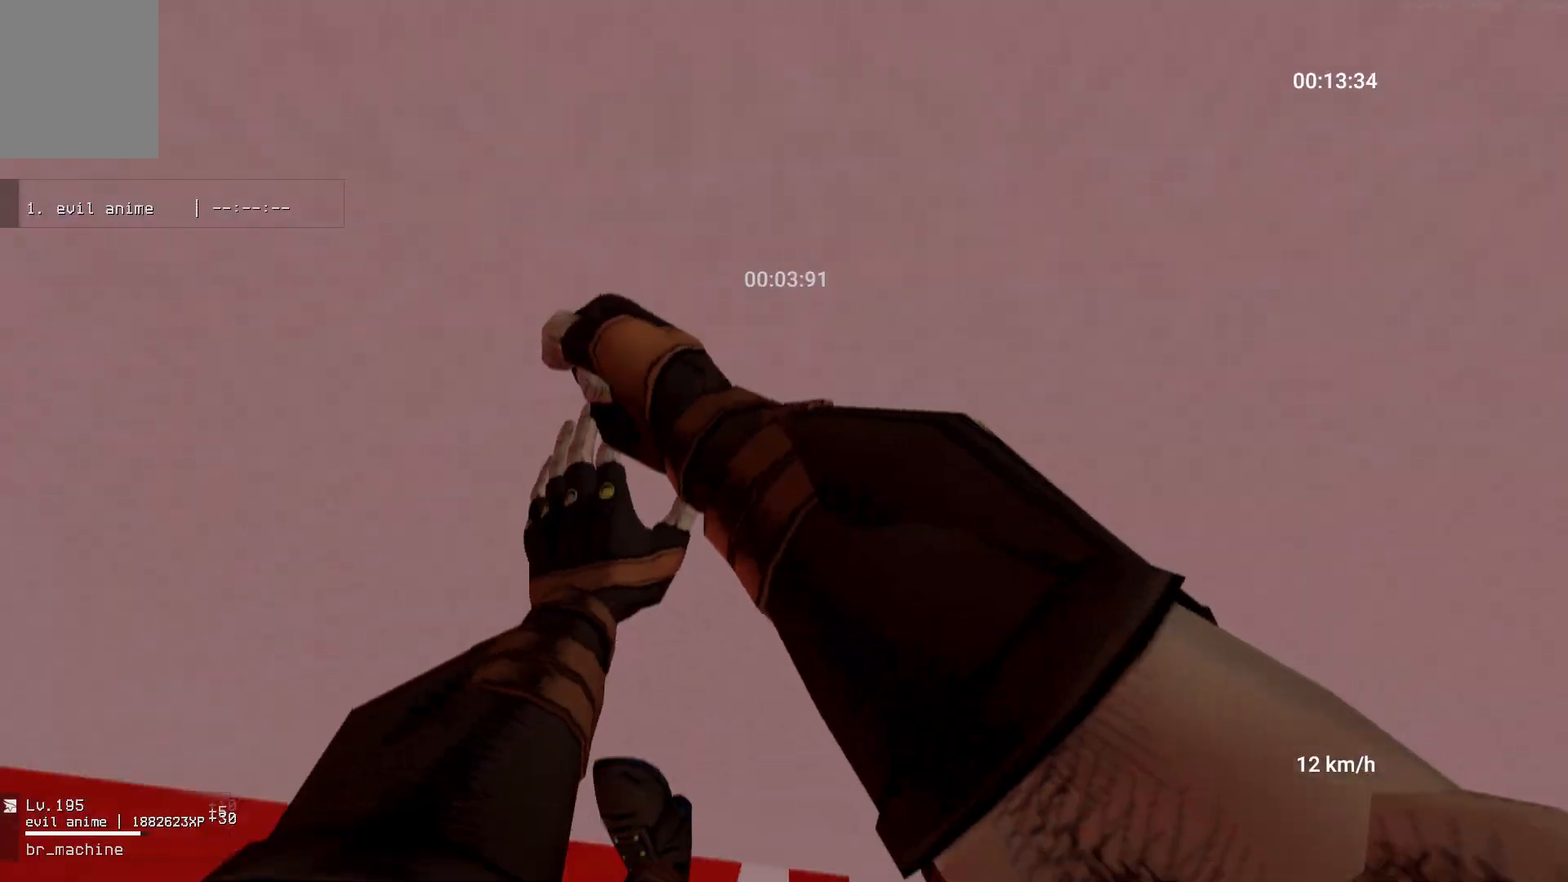
Gameplay with keyboard and mouse; each line is a JSON object with the keys and mouse buttons held at the frame after it. "events" lists presses ("down") and releases ("up") of "a", "ctrl", "d", "s", "shift", "space", "w", "mouse_left" and "mouse_right" between this image and that frame as [ms after this image, input, new state], when the widget could be followed in between. "mouse_left", "mouse_right" = the "left", "right" buttons of the "mouse" list. No other keys are recorded. Mouse movement is not recorded.
{"keys": ["w"], "mouse": [], "events": []}
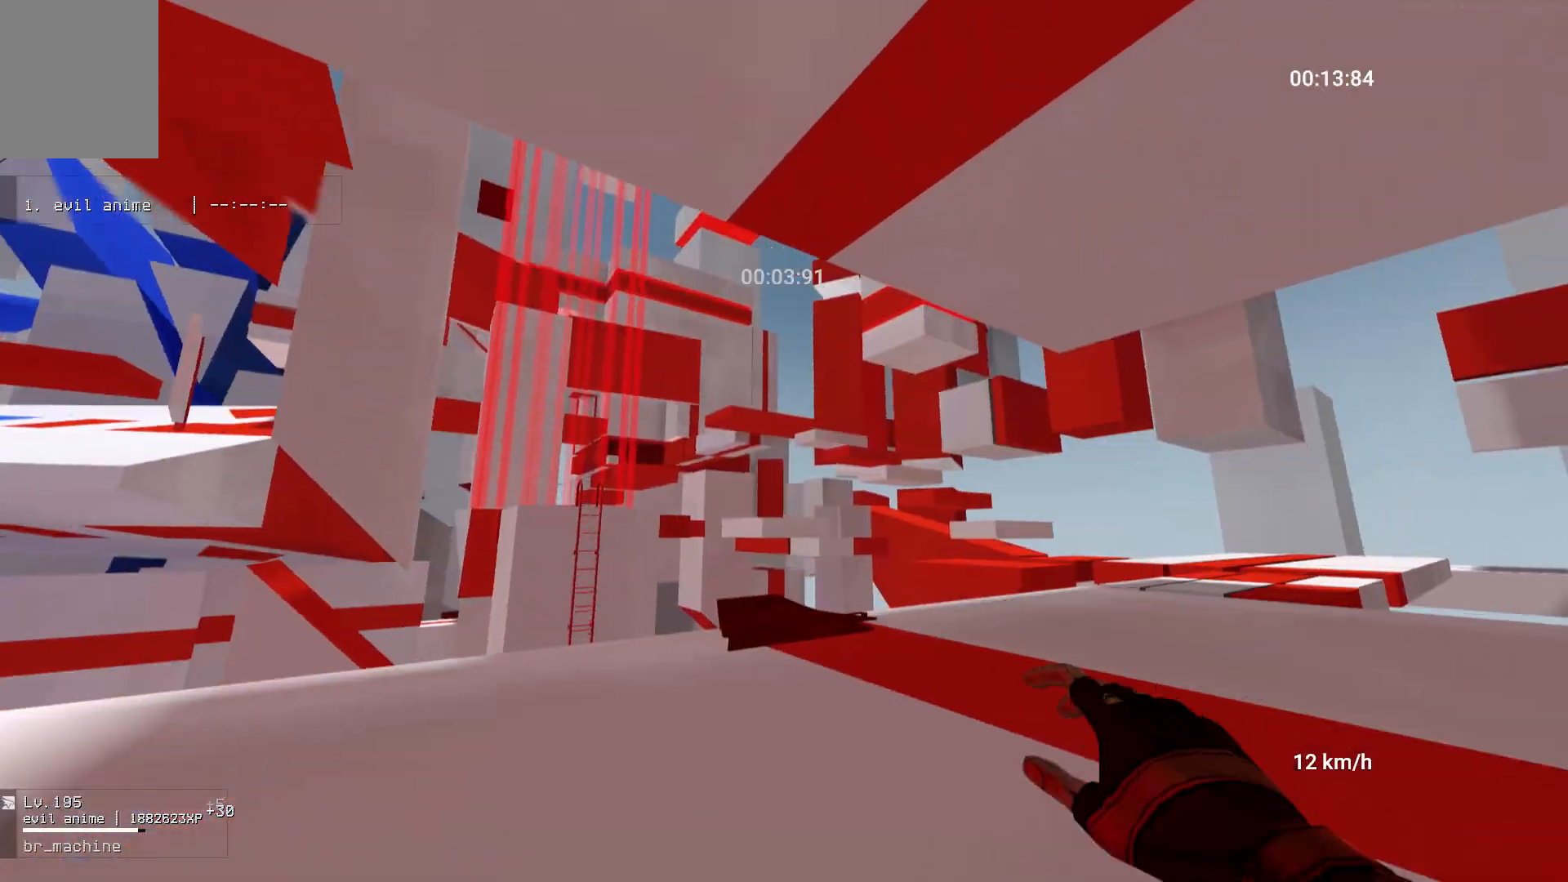
{"keys": ["a", "w"], "mouse": [], "events": [[350, "a", "down"]]}
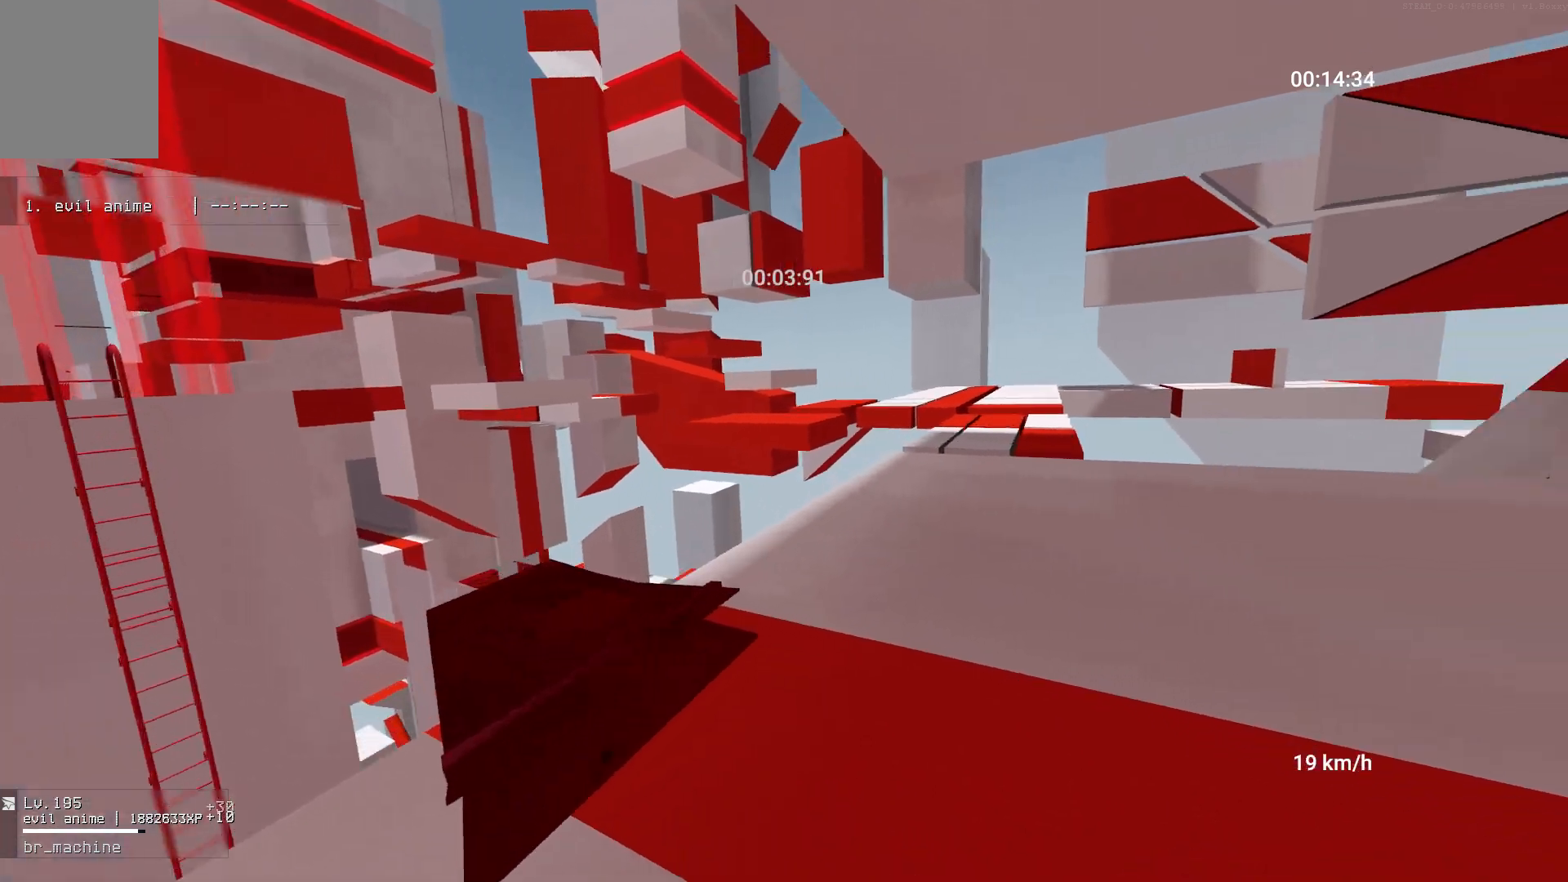
{"keys": ["a", "space"], "mouse": ["right"], "events": [[417, "w", "up"], [467, "mouse_right", "down"], [483, "space", "down"]]}
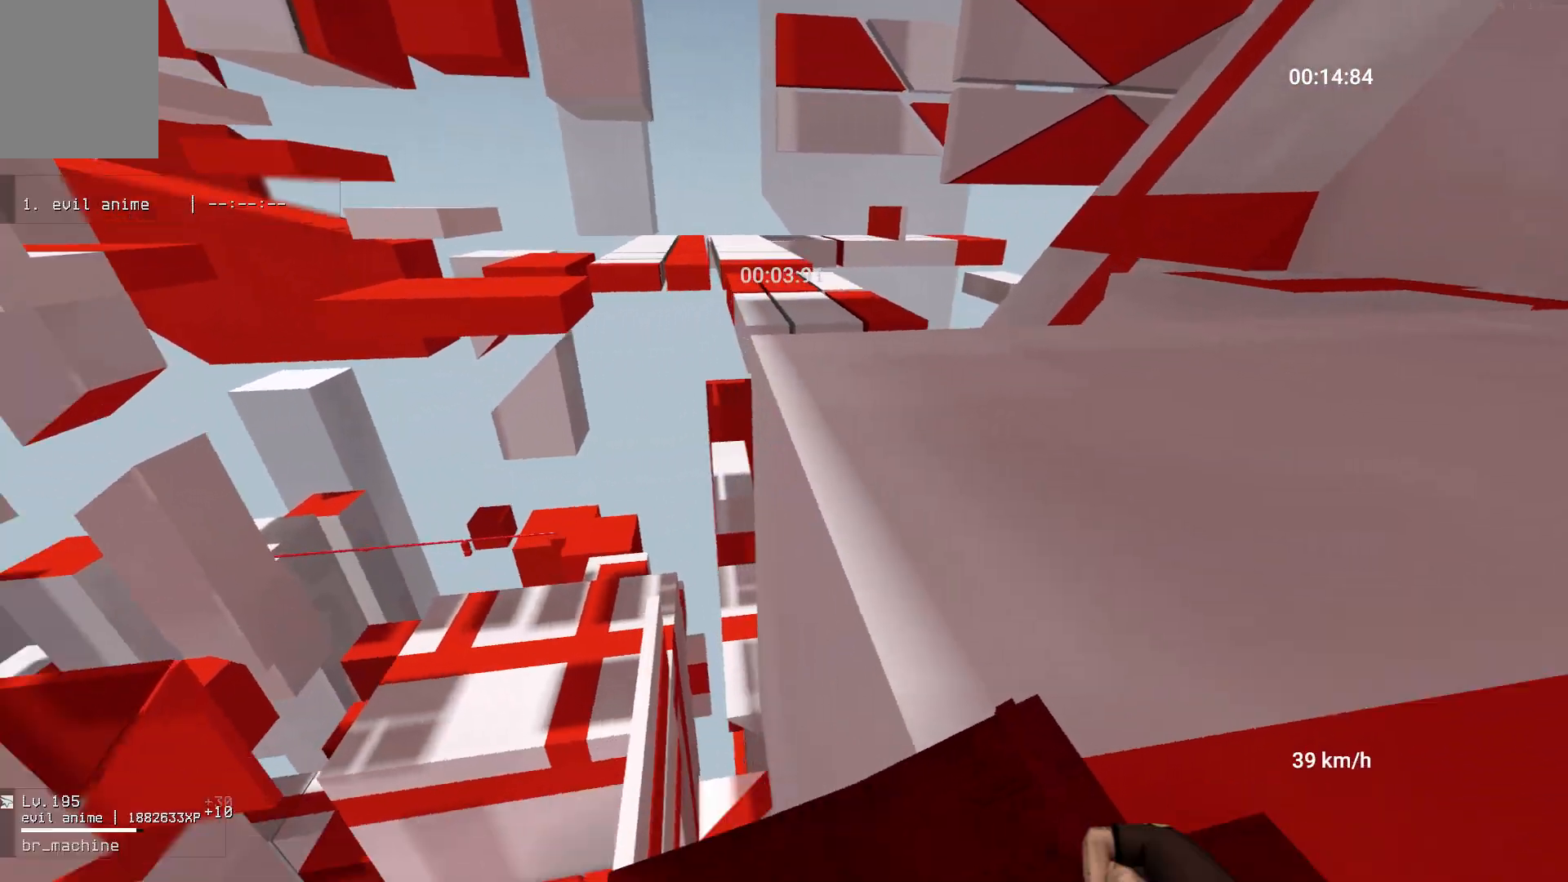
{"keys": ["a"], "mouse": [], "events": [[17, "ctrl", "down"], [83, "space", "up"], [100, "mouse_right", "up"], [150, "ctrl", "up"]]}
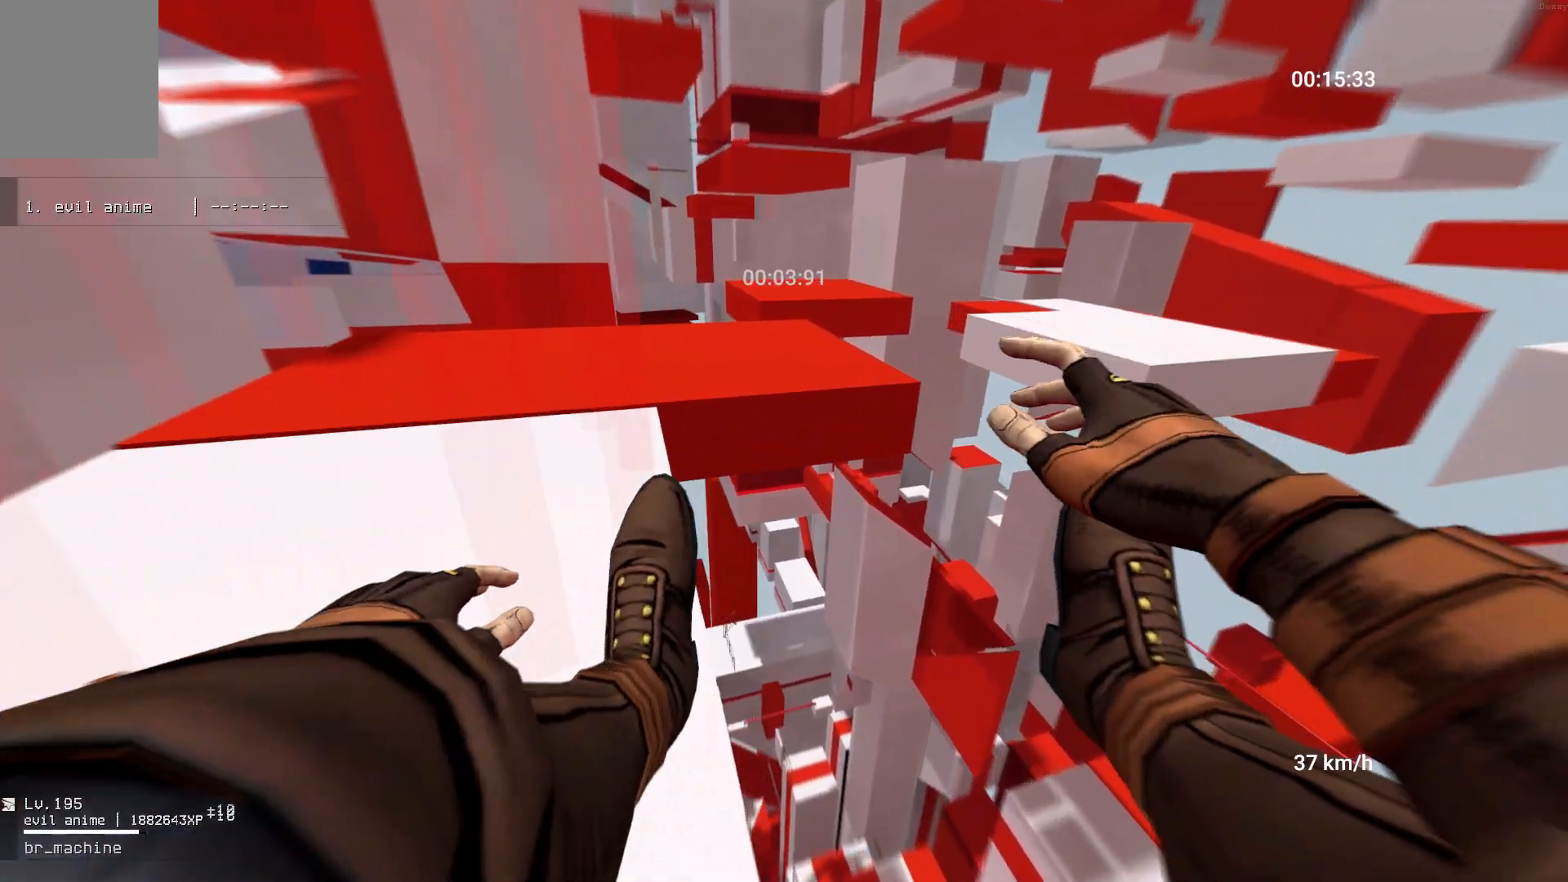
{"keys": ["w"], "mouse": [], "events": [[217, "w", "down"], [283, "a", "up"]]}
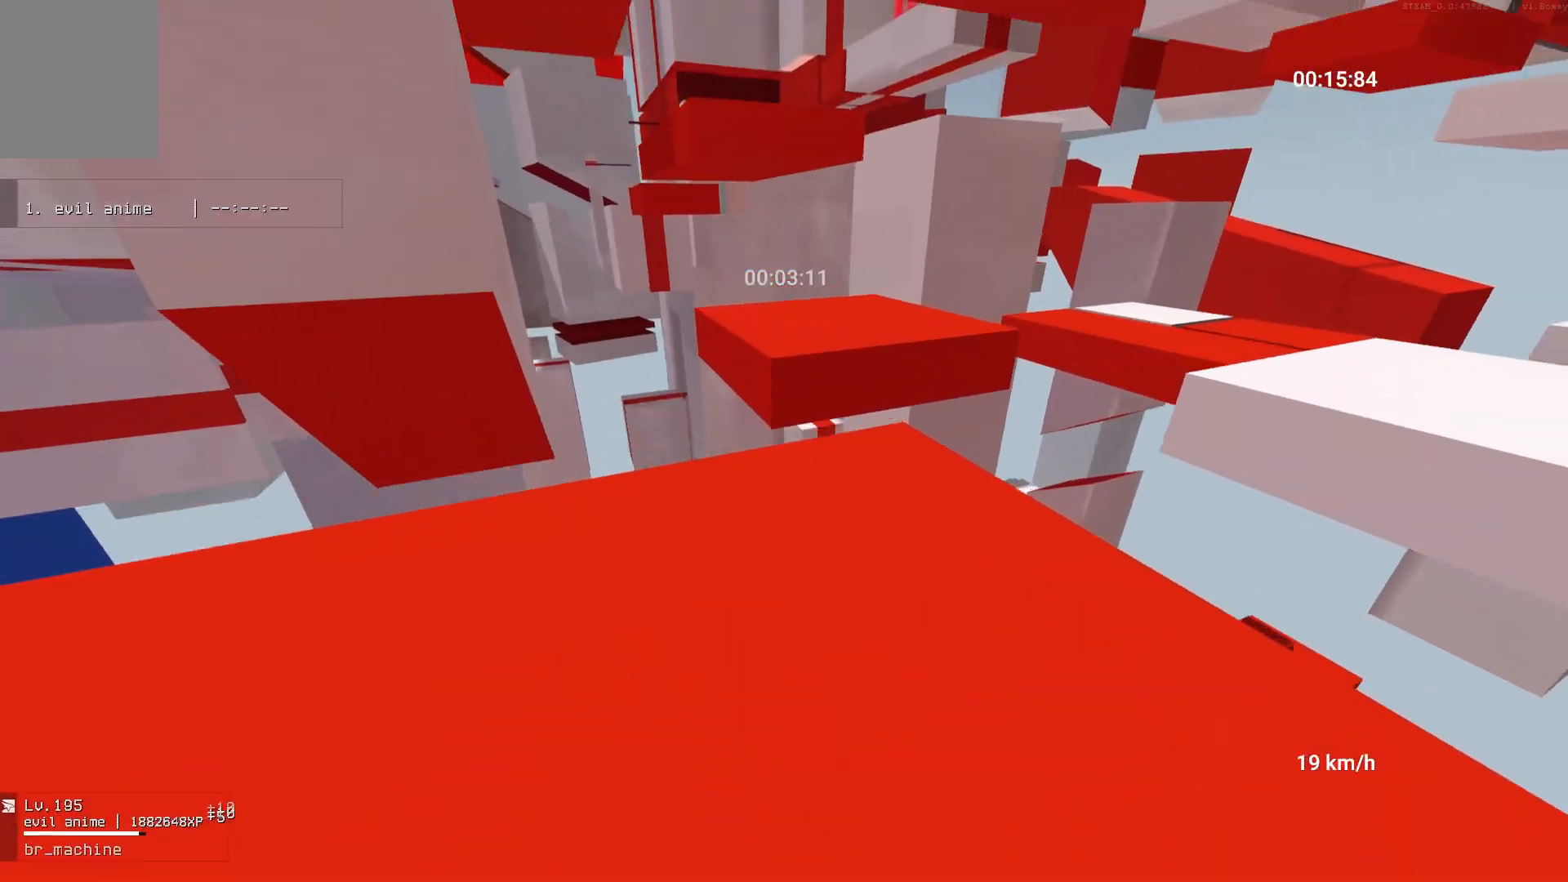
{"keys": ["d"], "mouse": [], "events": [[150, "space", "down"], [267, "d", "down"], [283, "space", "up"], [300, "w", "up"]]}
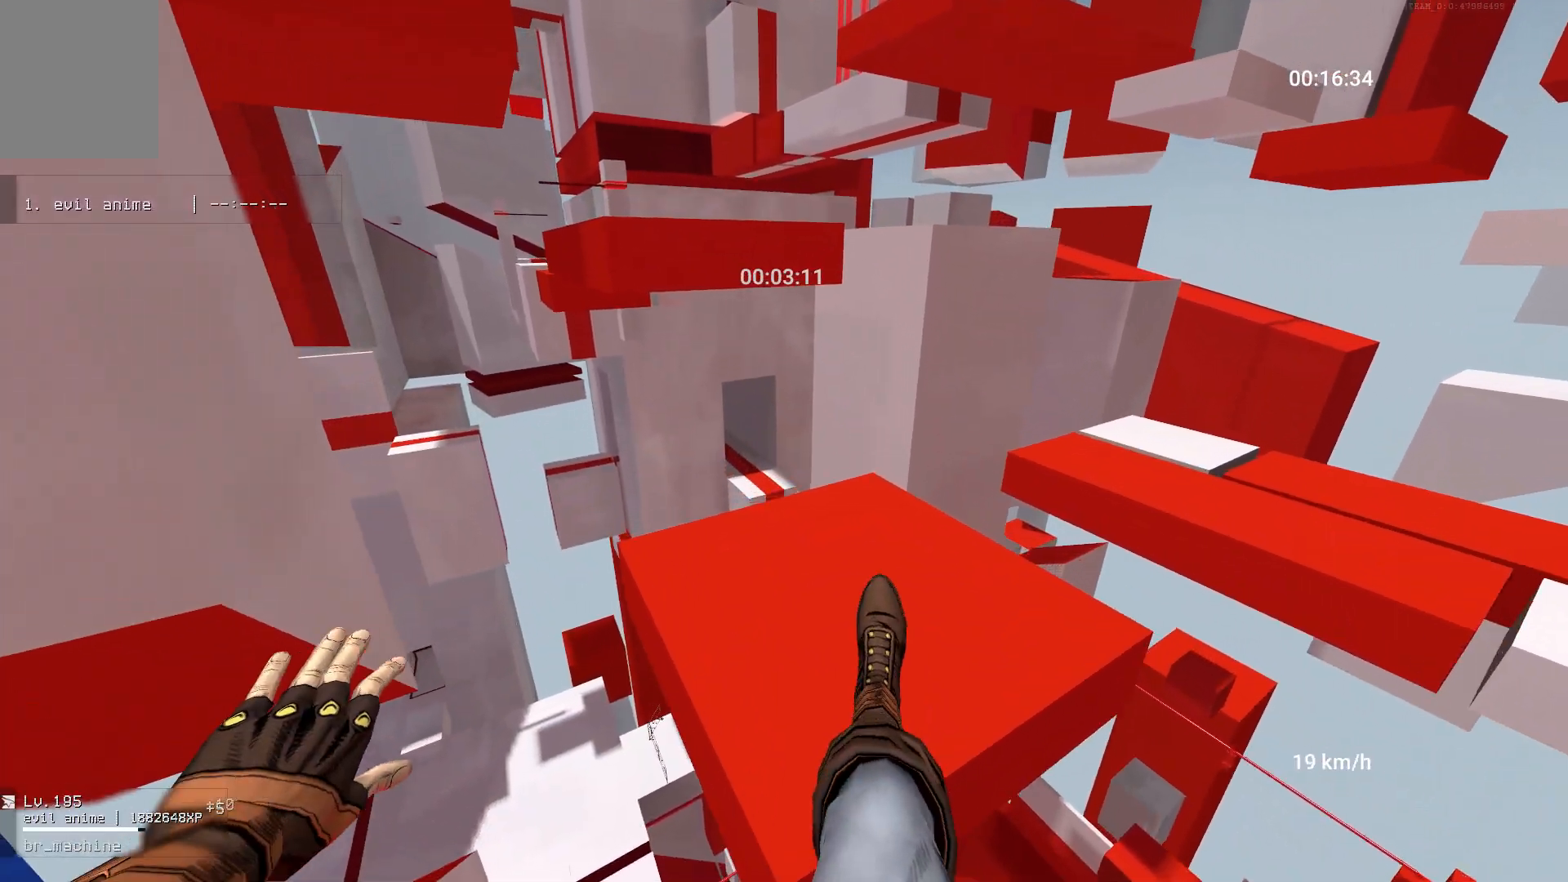
{"keys": ["w"], "mouse": [], "events": [[100, "w", "down"], [183, "d", "up"]]}
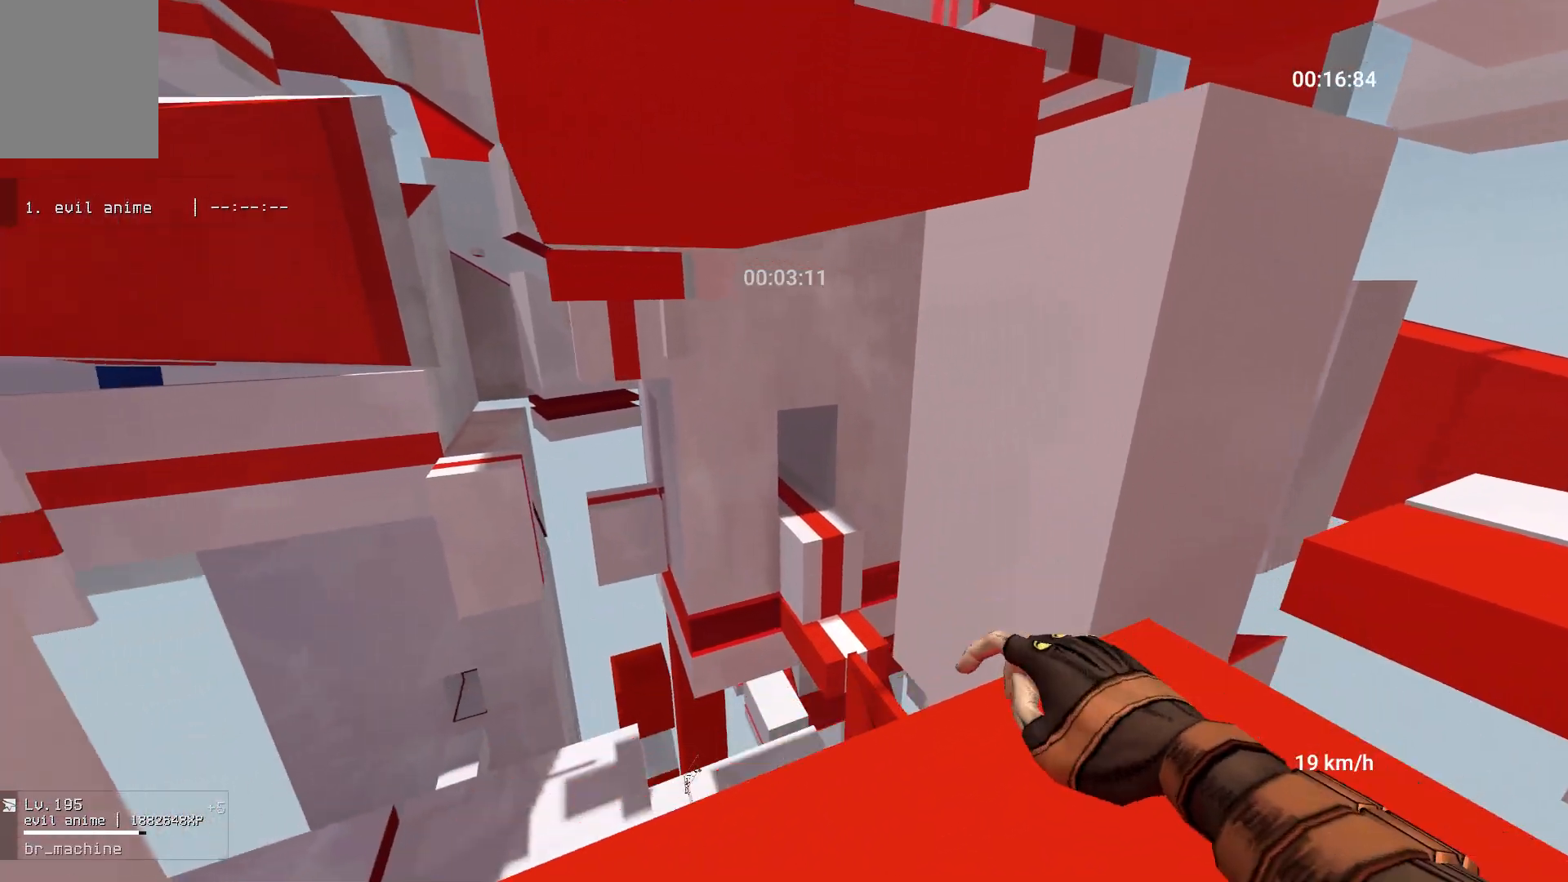
{"keys": ["space", "w"], "mouse": [], "events": [[33, "space", "down"]]}
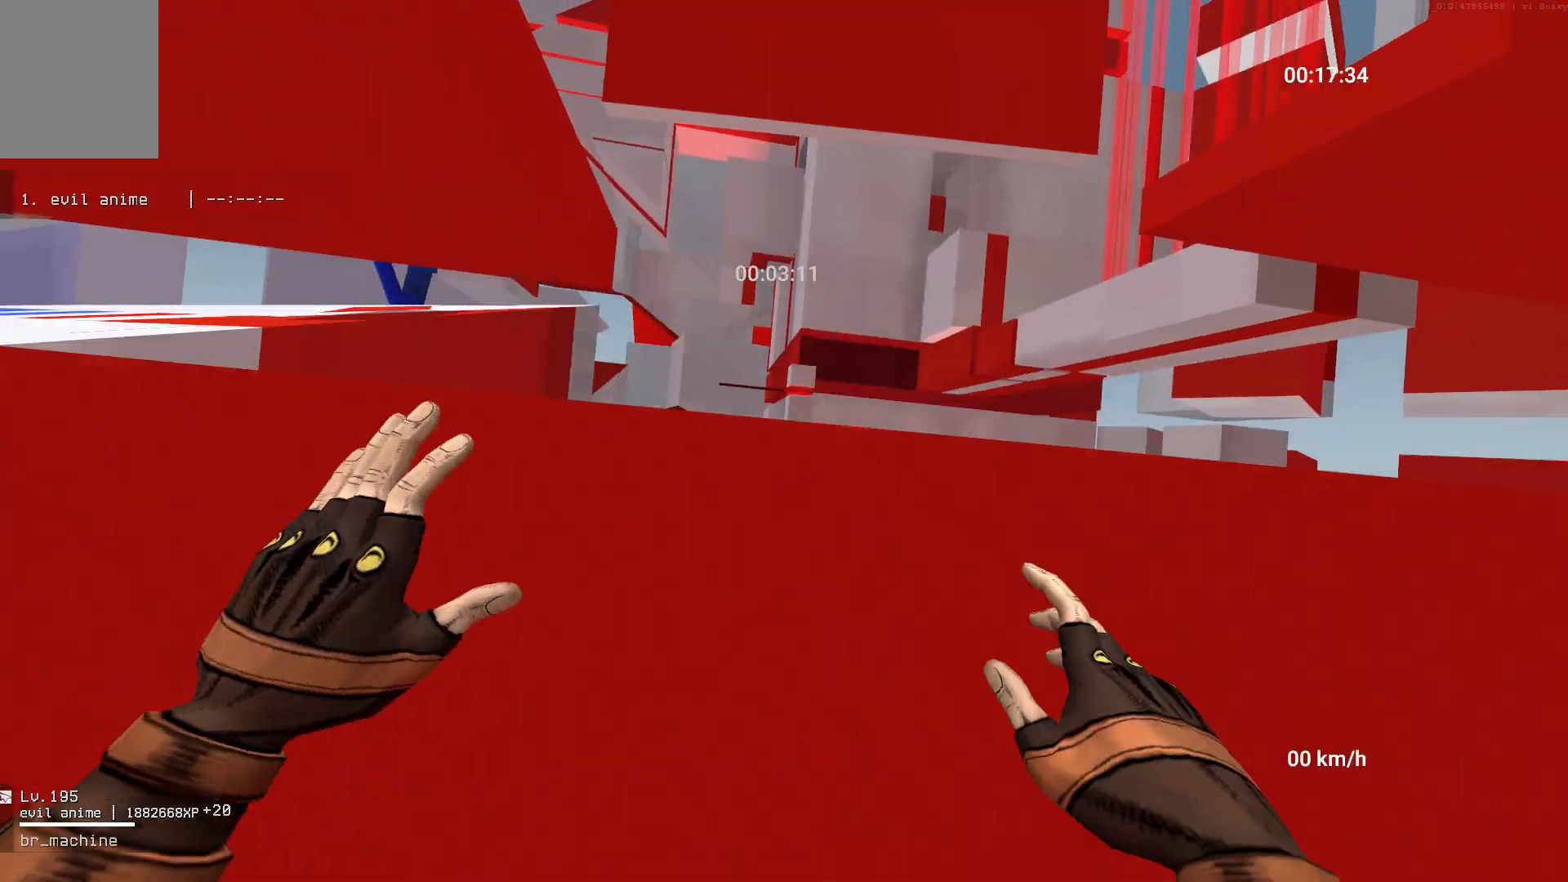
{"keys": ["w"], "mouse": [], "events": [[117, "space", "up"]]}
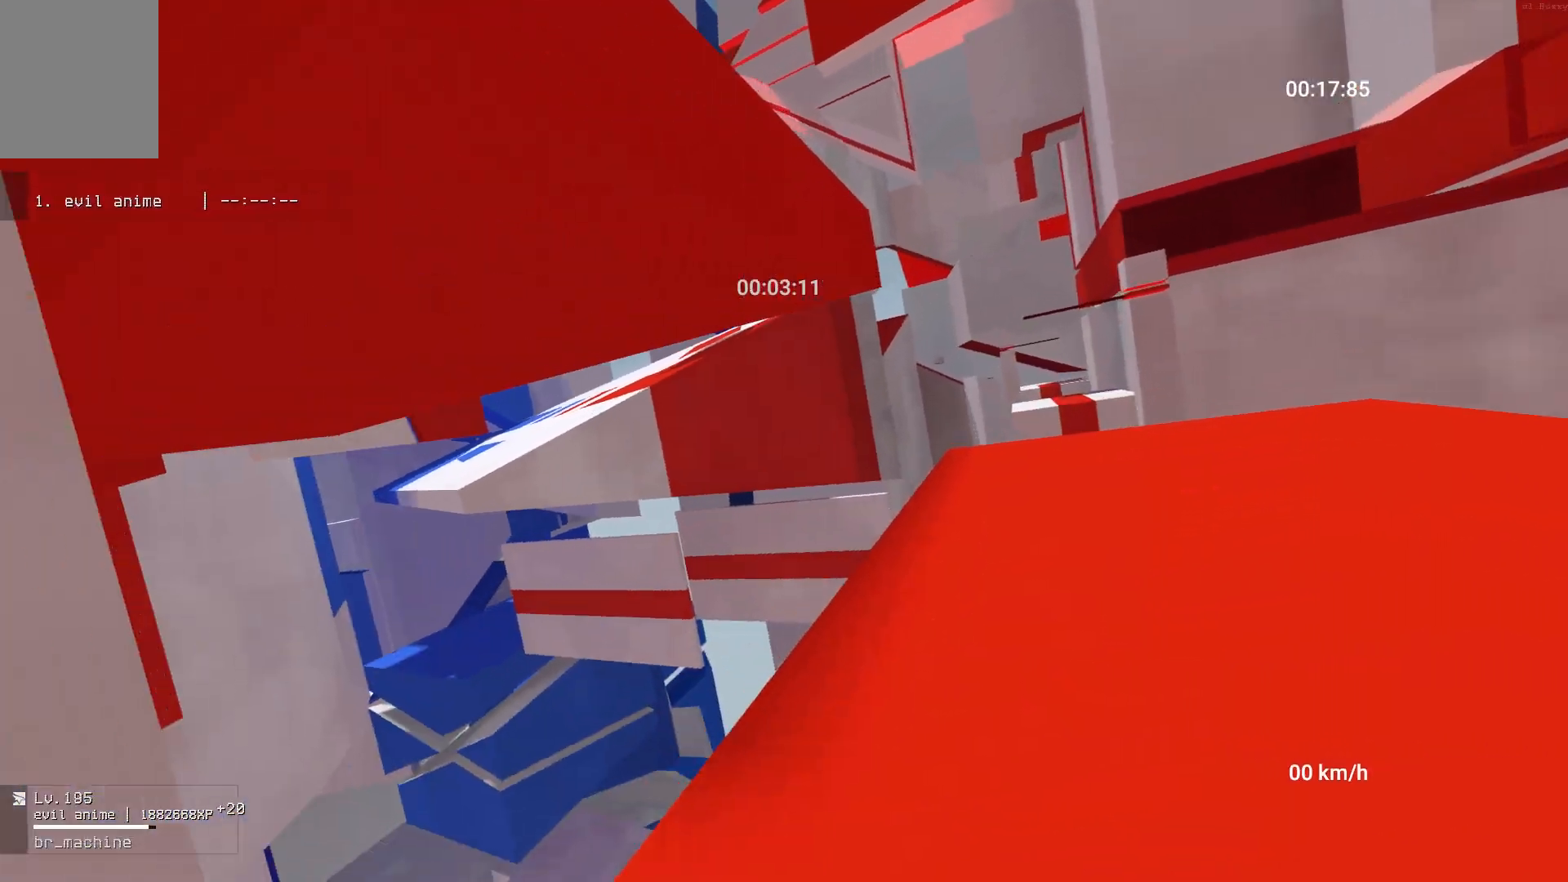
{"keys": ["space", "w"], "mouse": [], "events": [[317, "space", "down"]]}
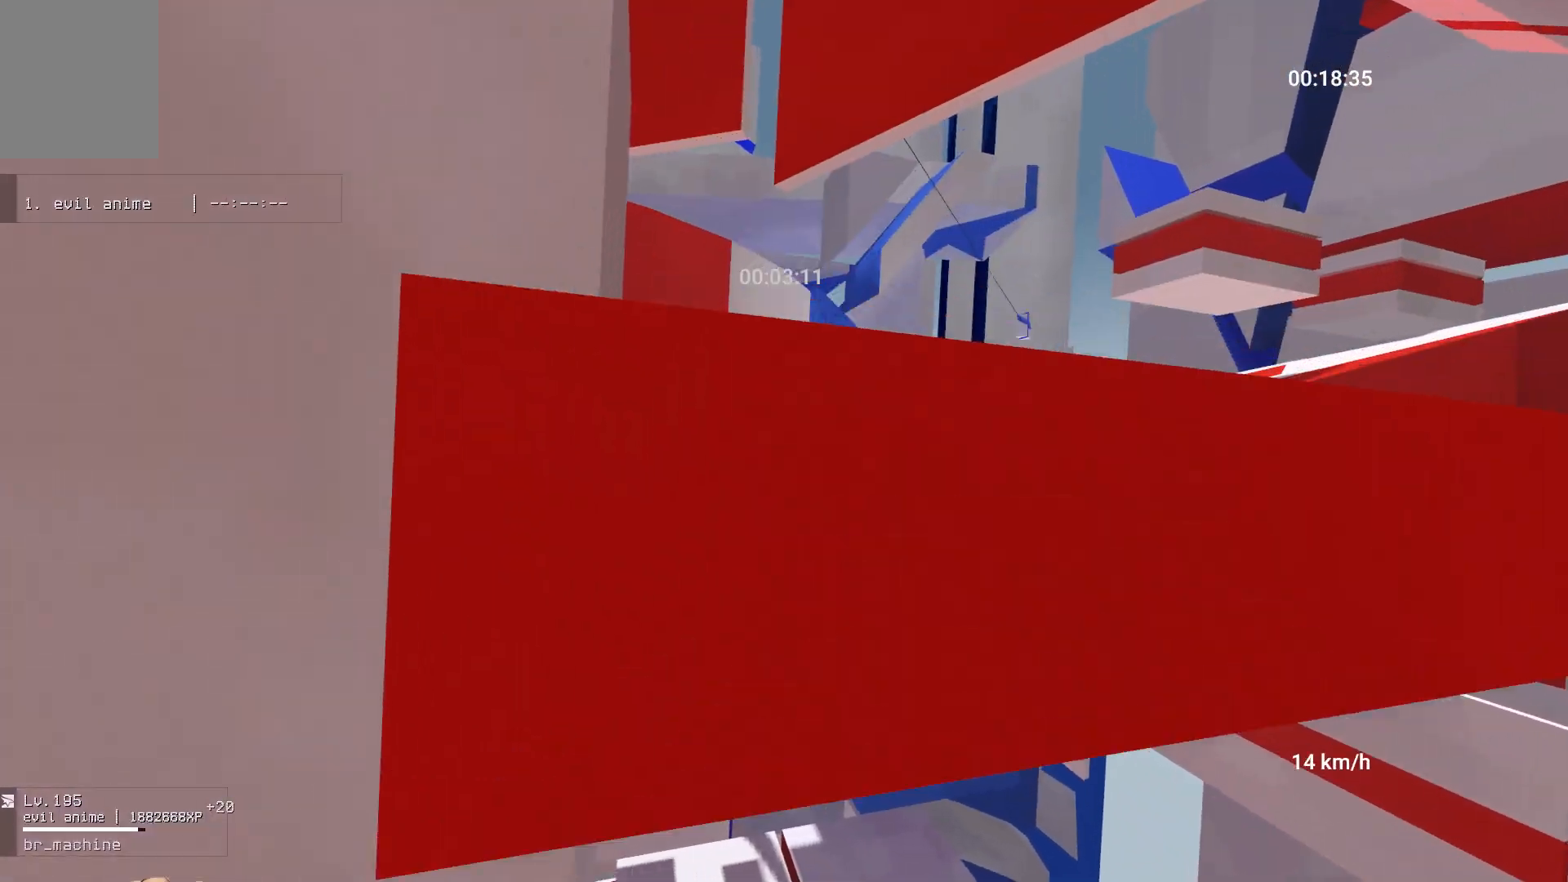
{"keys": ["d", "w"], "mouse": [], "events": [[300, "space", "up"], [333, "d", "down"]]}
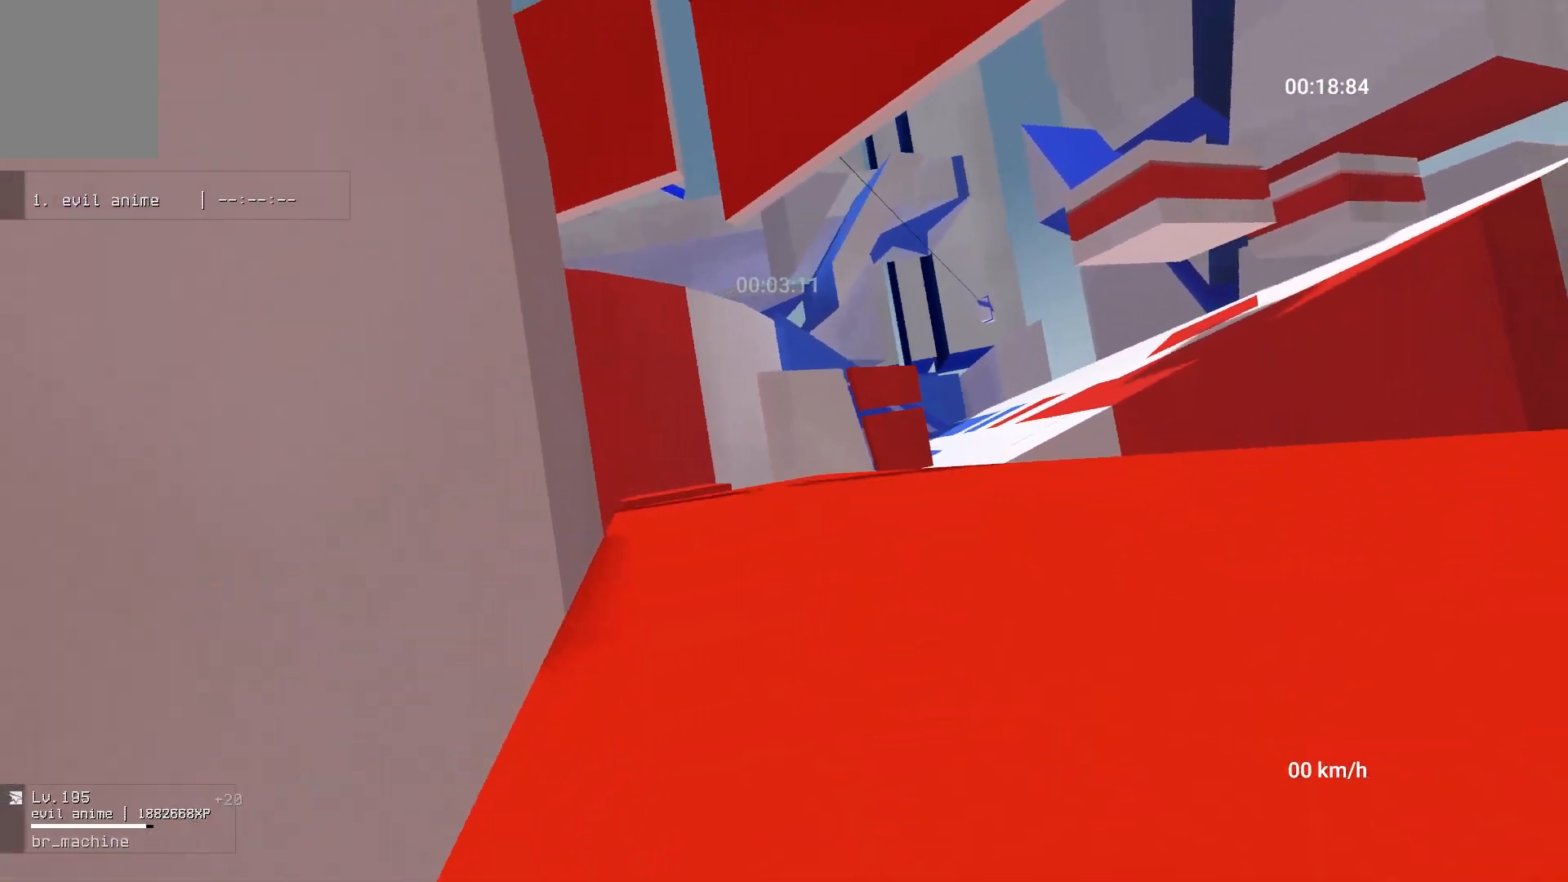
{"keys": ["d", "w"], "mouse": [], "events": []}
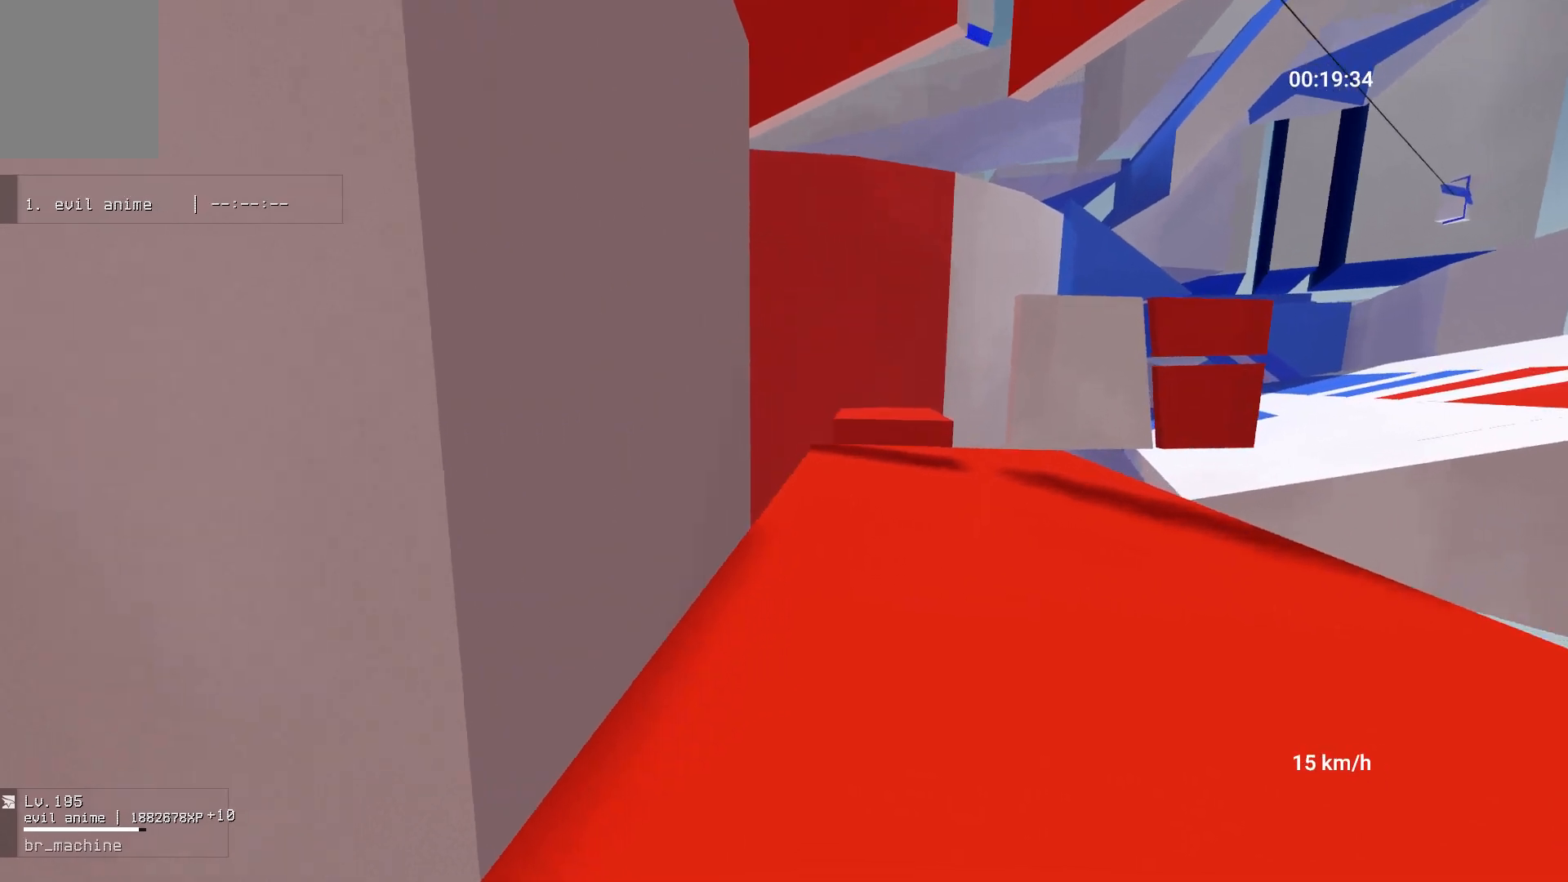
{"keys": ["d", "s"], "mouse": [], "events": [[333, "w", "up"], [400, "s", "down"]]}
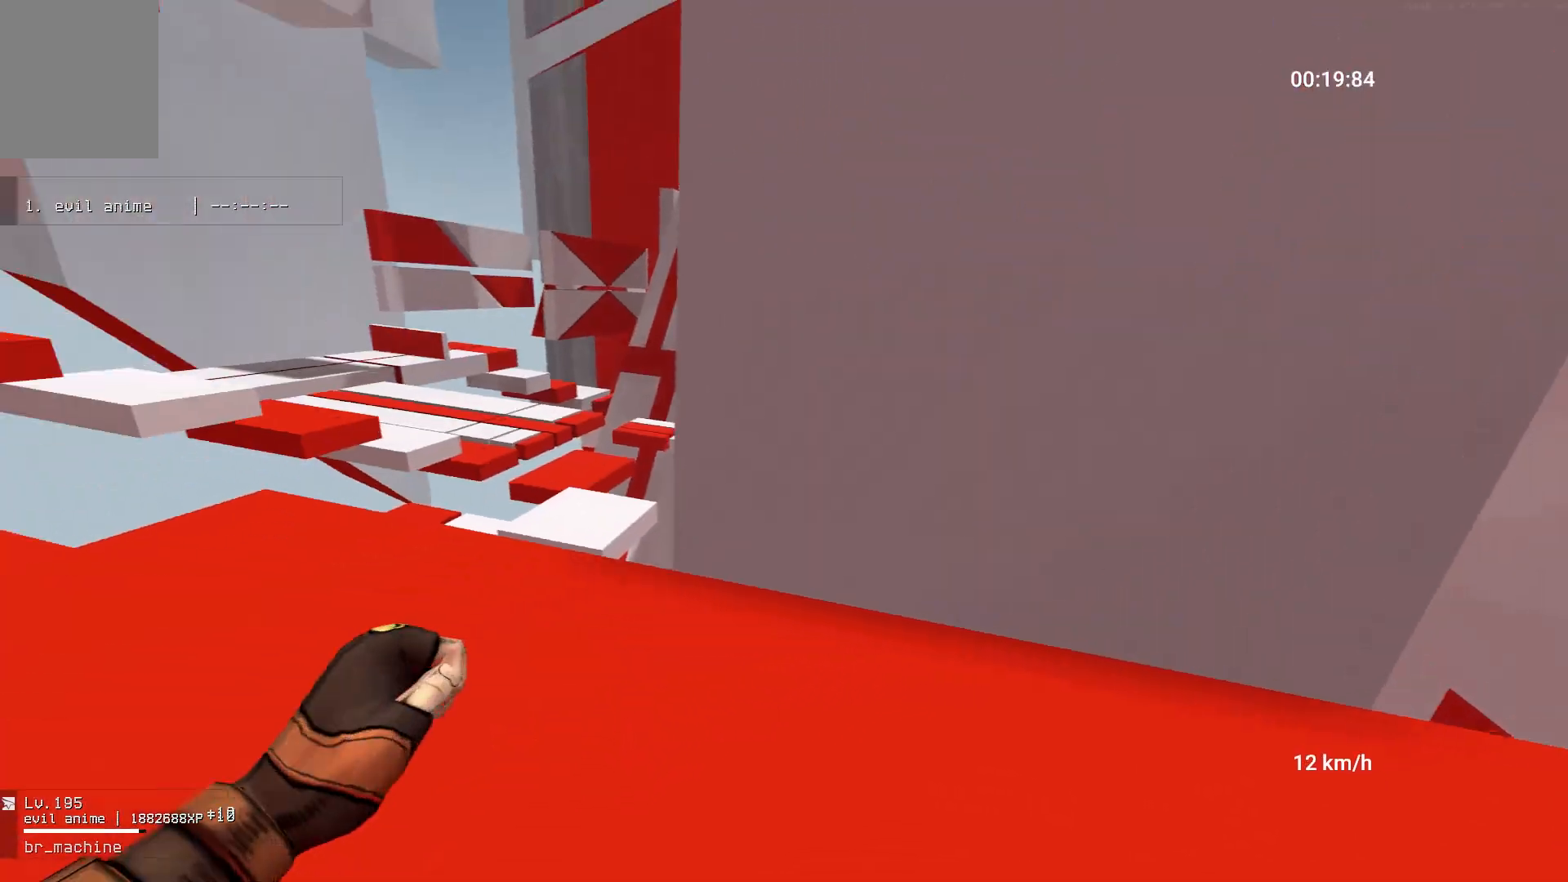
{"keys": ["space", "w"], "mouse": [], "events": [[100, "s", "up"], [300, "mouse_right", "down"], [333, "space", "down"], [400, "w", "down"], [433, "mouse_right", "up"], [467, "d", "up"]]}
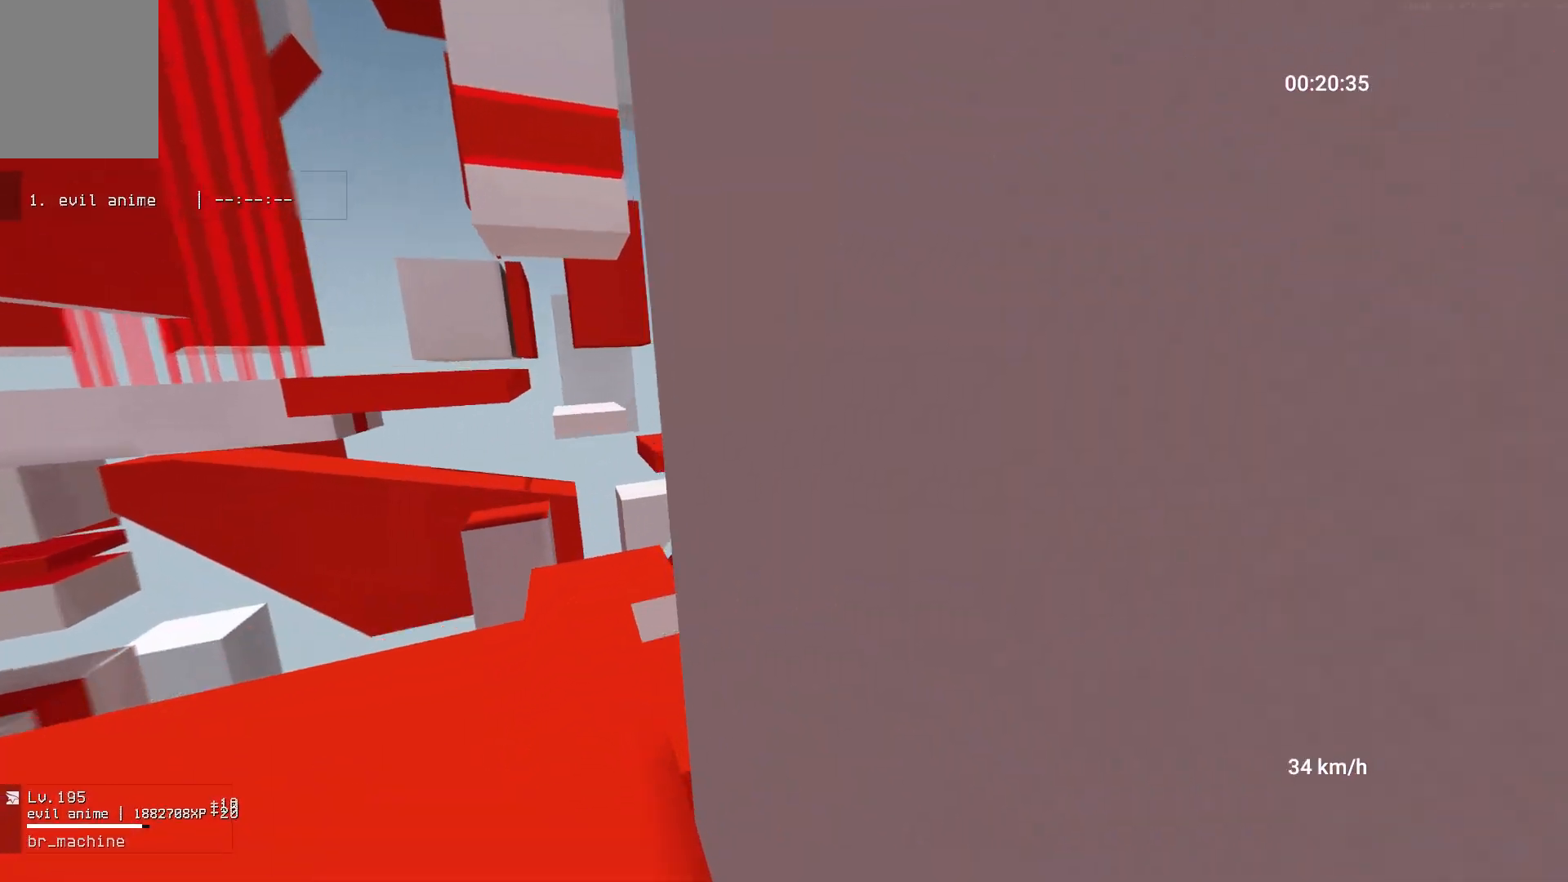
{"keys": ["space", "w"], "mouse": [], "events": [[100, "mouse_left", "down"], [133, "space", "up"], [183, "space", "down"], [217, "mouse_left", "up"]]}
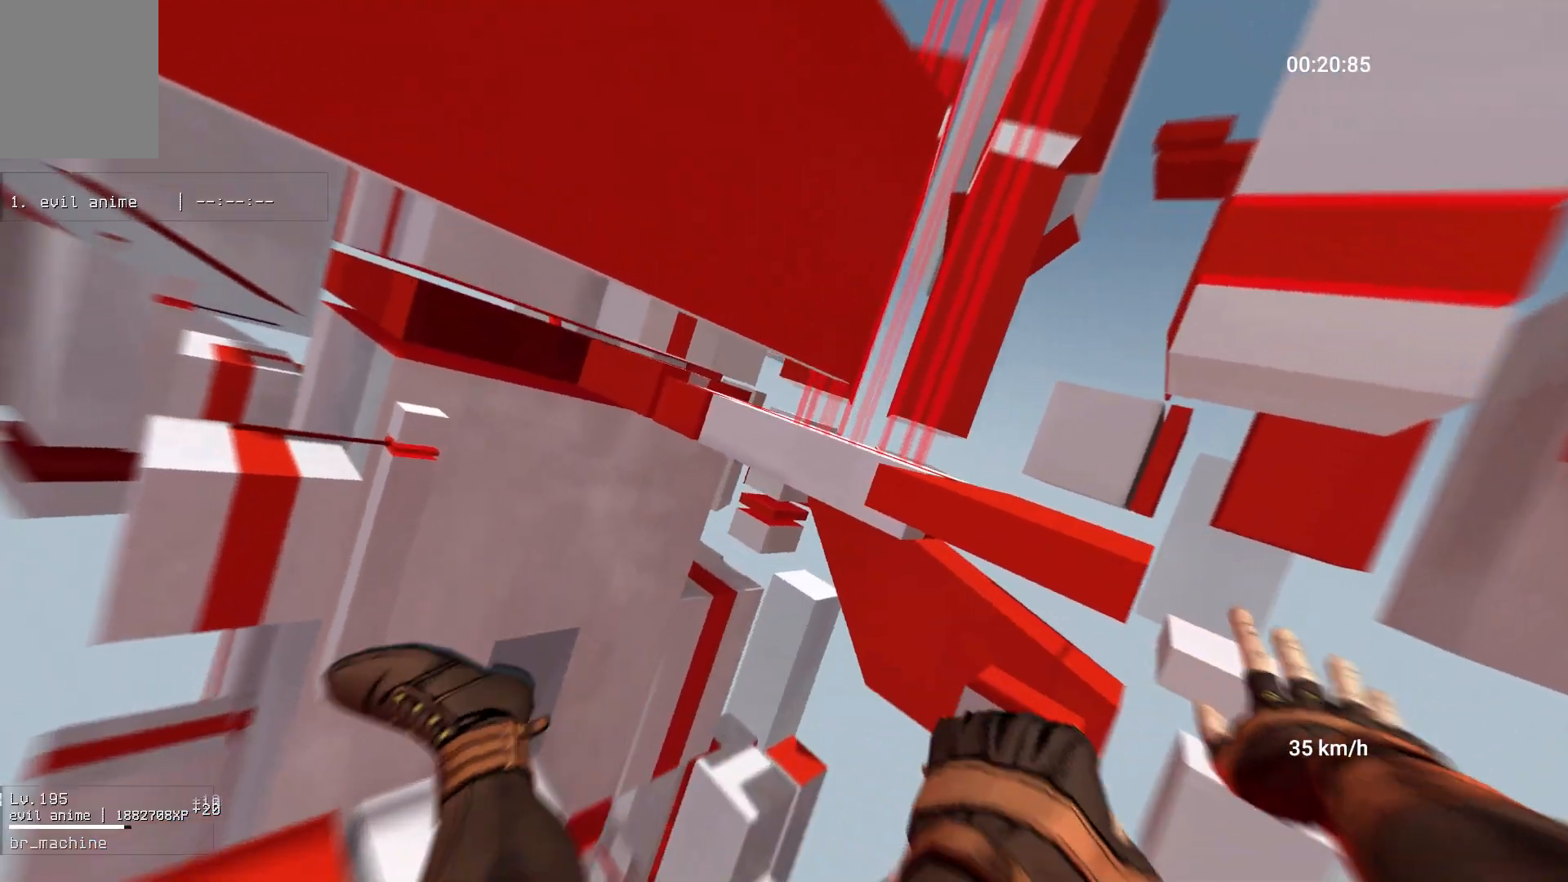
{"keys": ["space", "w"], "mouse": [], "events": []}
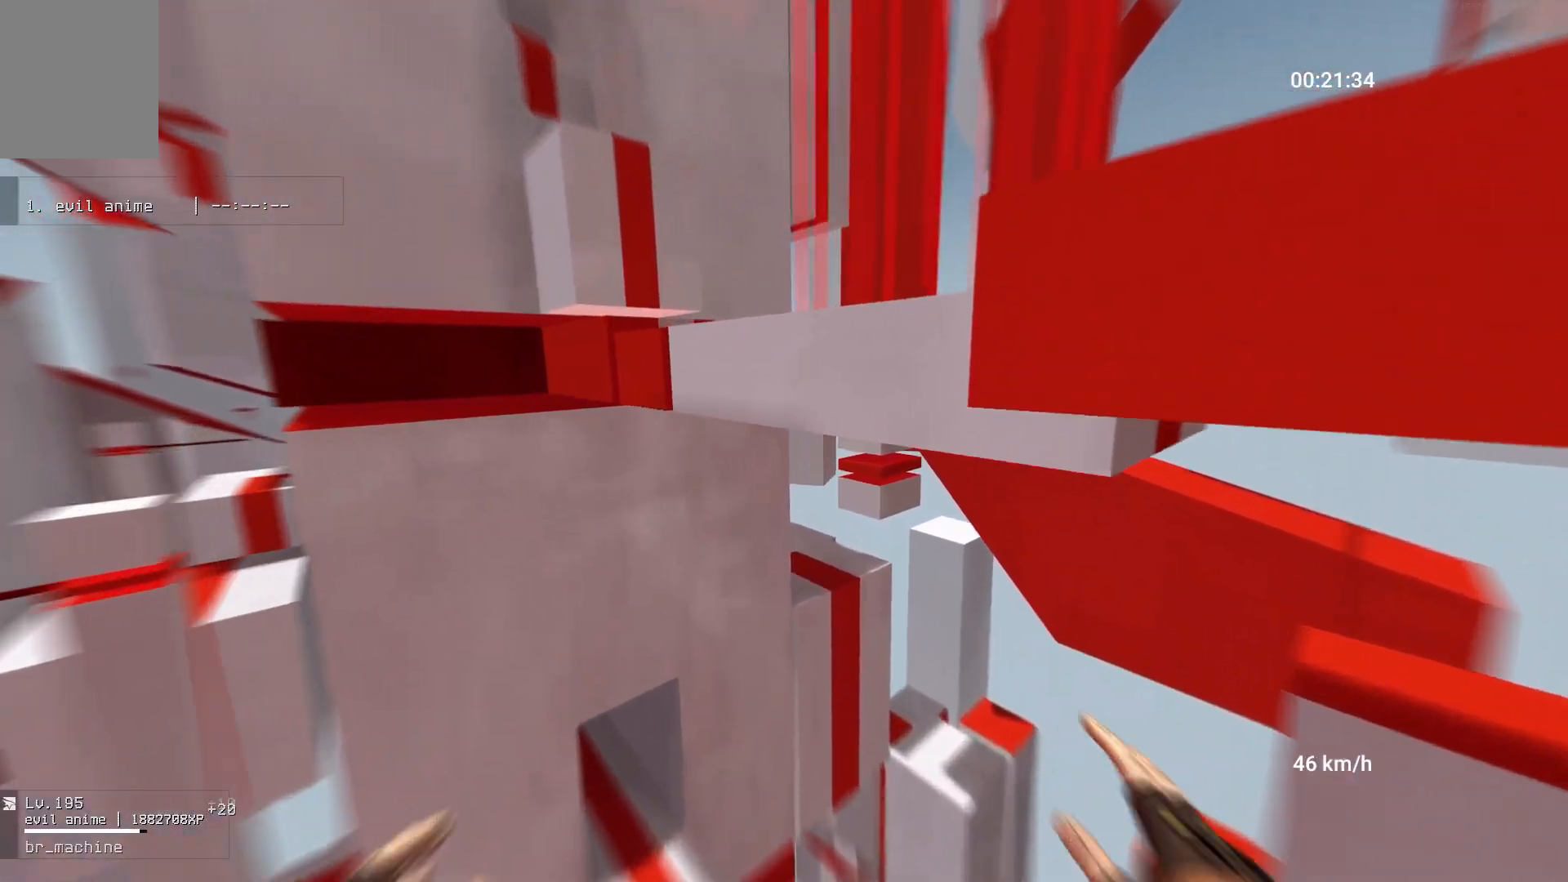
{"keys": ["w"], "mouse": [], "events": [[183, "space", "up"], [233, "space", "down"], [383, "space", "up"]]}
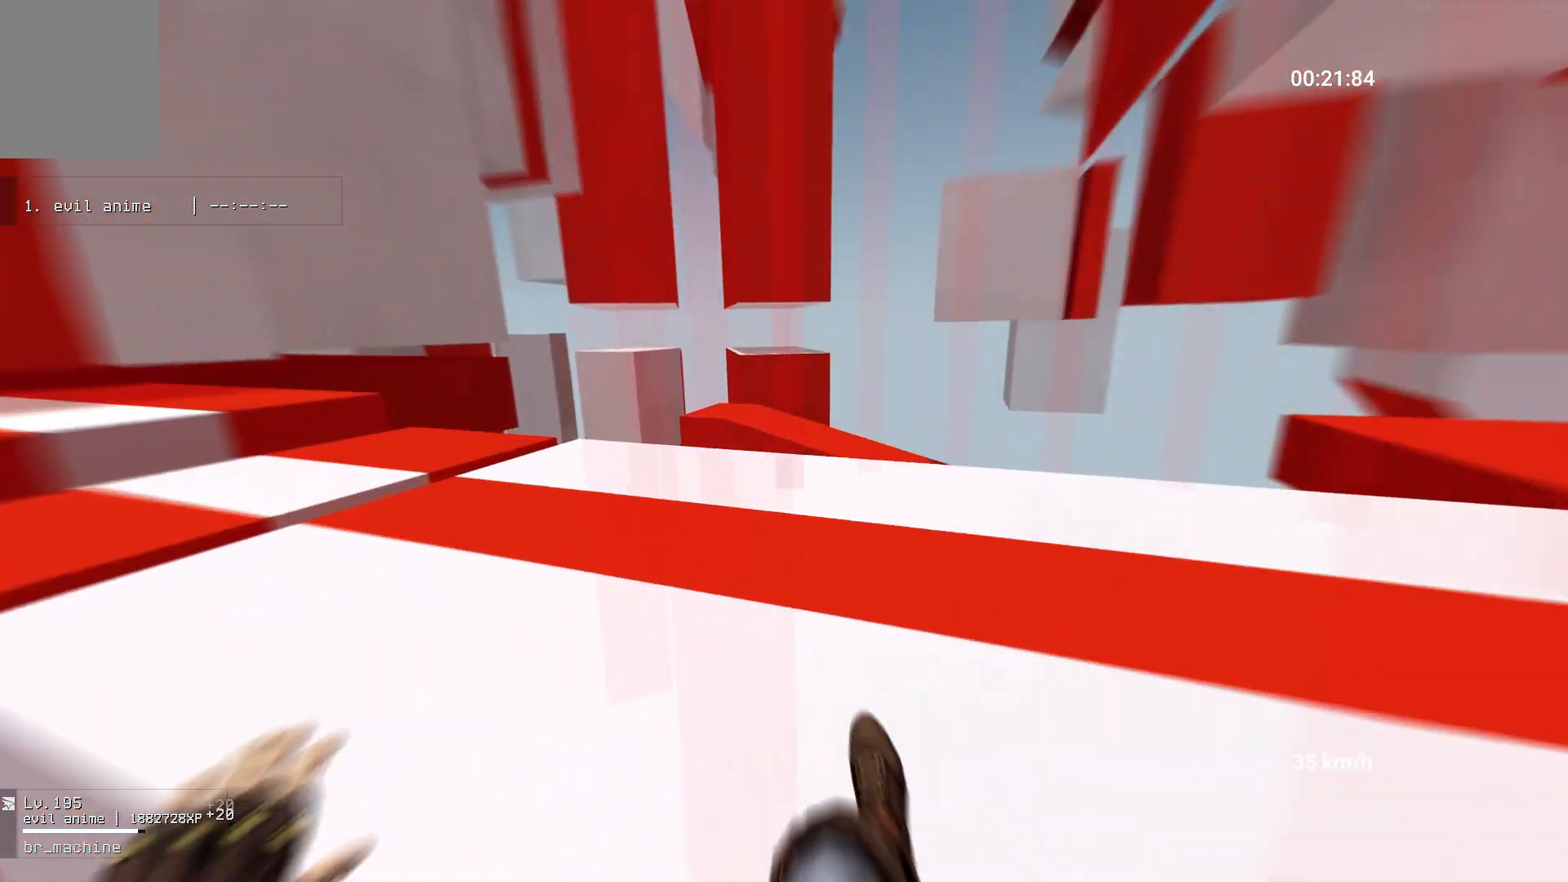
{"keys": ["w"], "mouse": [], "events": [[167, "a", "down"], [250, "w", "up"], [267, "mouse_right", "down"], [350, "w", "down"], [383, "a", "up"], [433, "mouse_right", "up"]]}
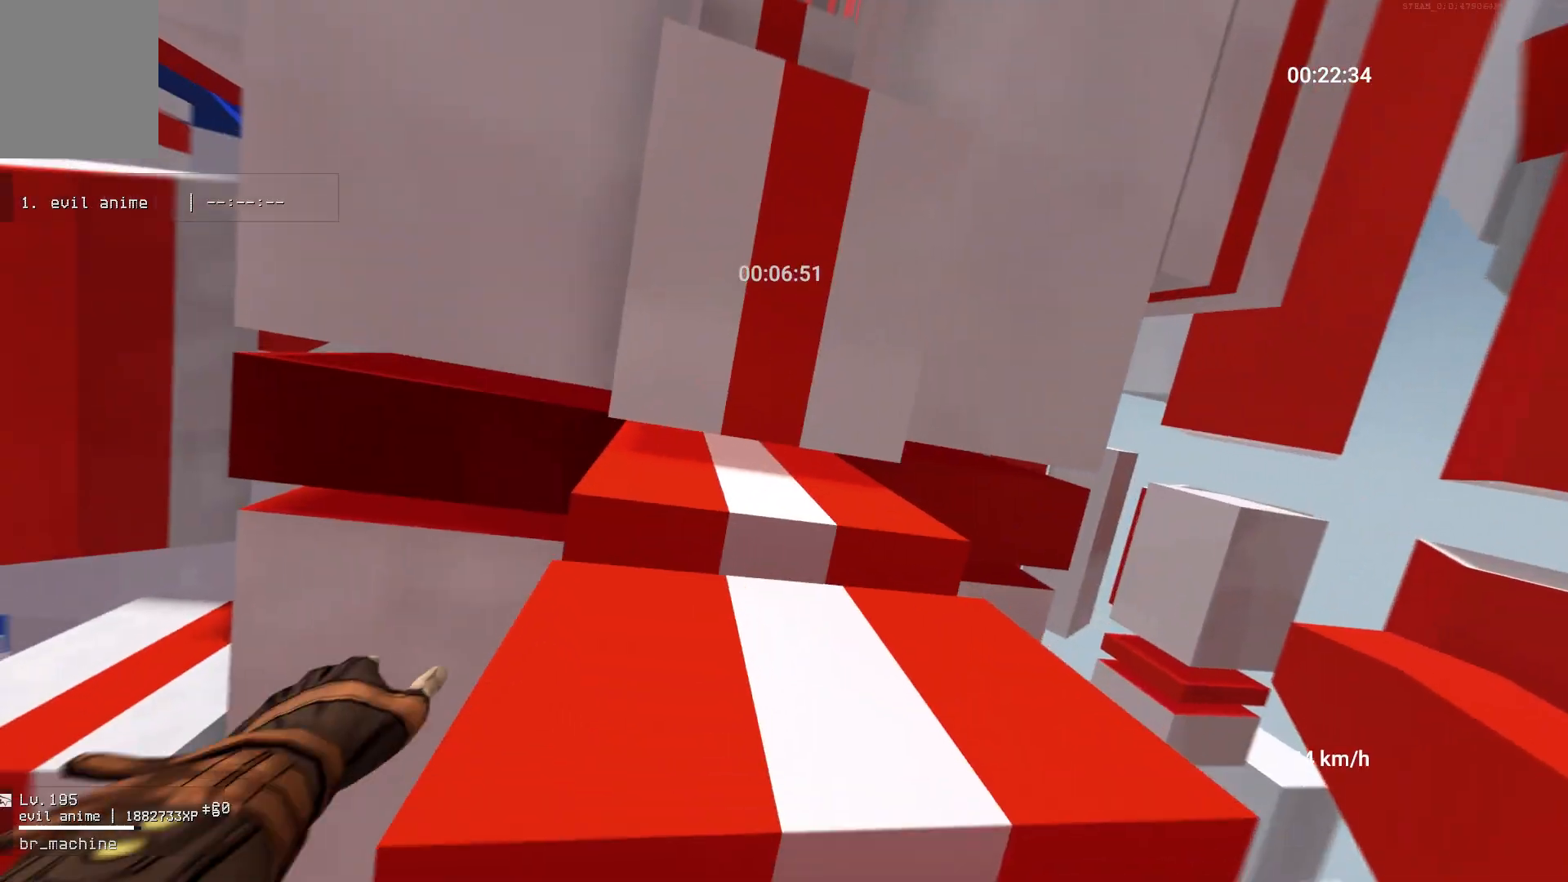
{"keys": ["space", "w"], "mouse": [], "events": [[267, "space", "down"]]}
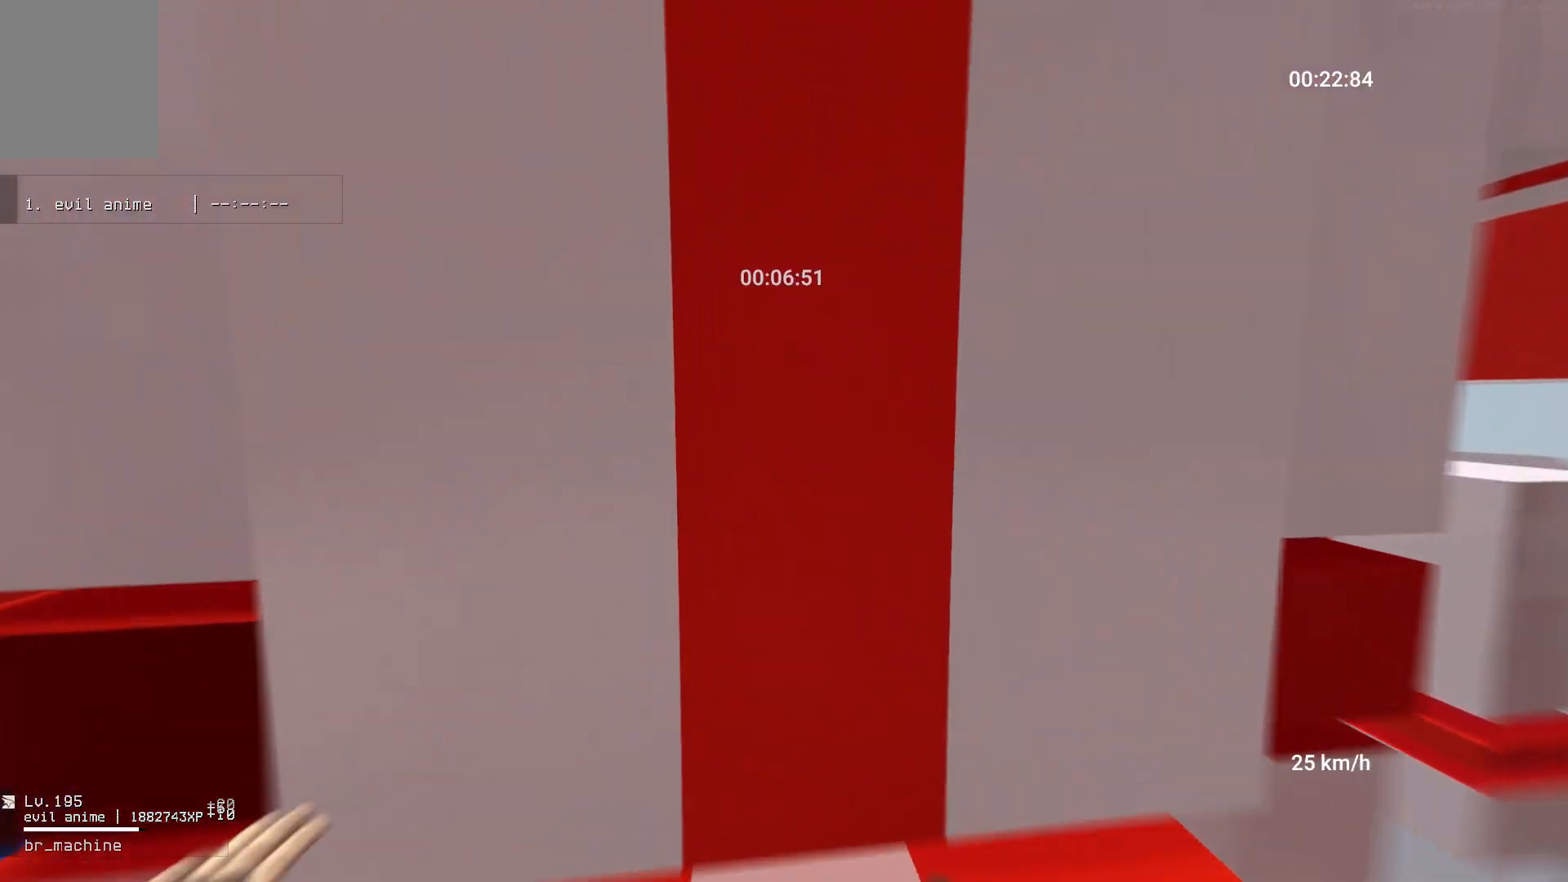
{"keys": ["space", "w"], "mouse": [], "events": []}
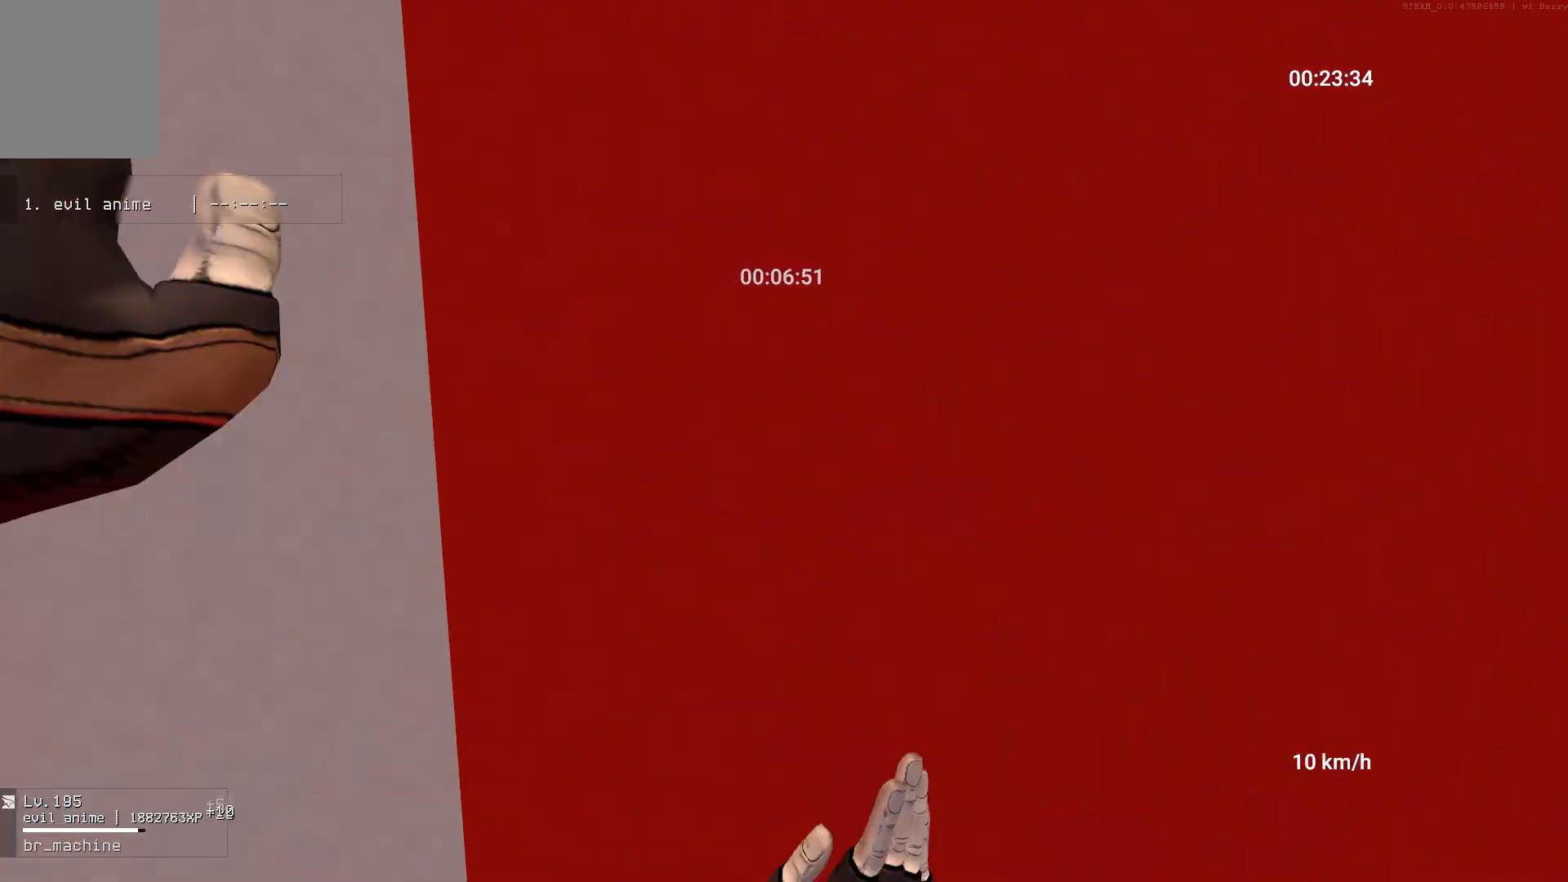
{"keys": ["w"], "mouse": [], "events": [[217, "space", "up"]]}
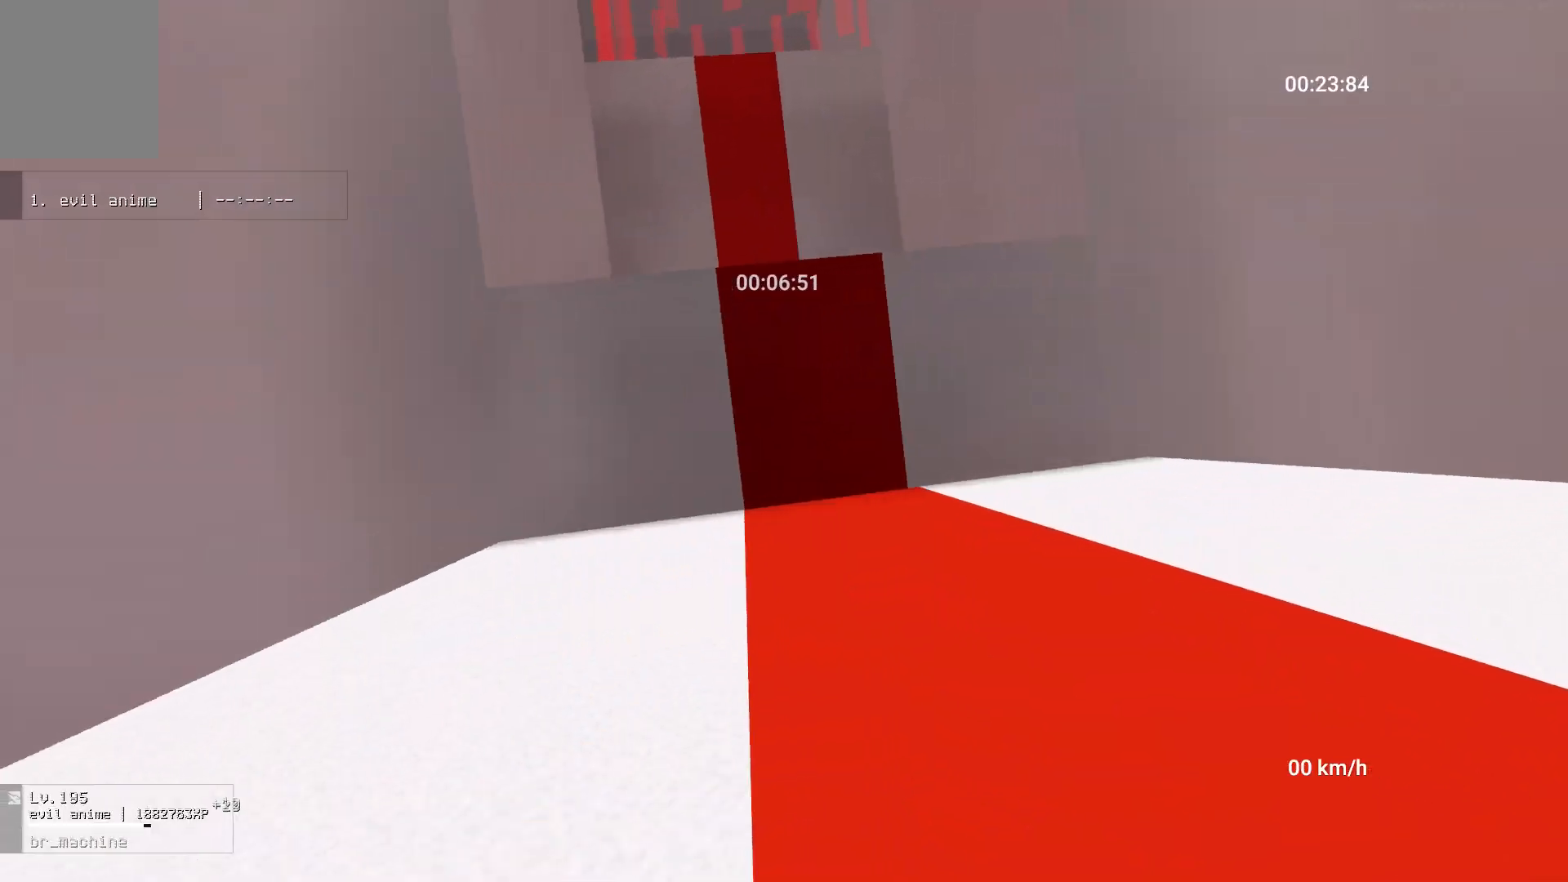
{"keys": ["w"], "mouse": [], "events": []}
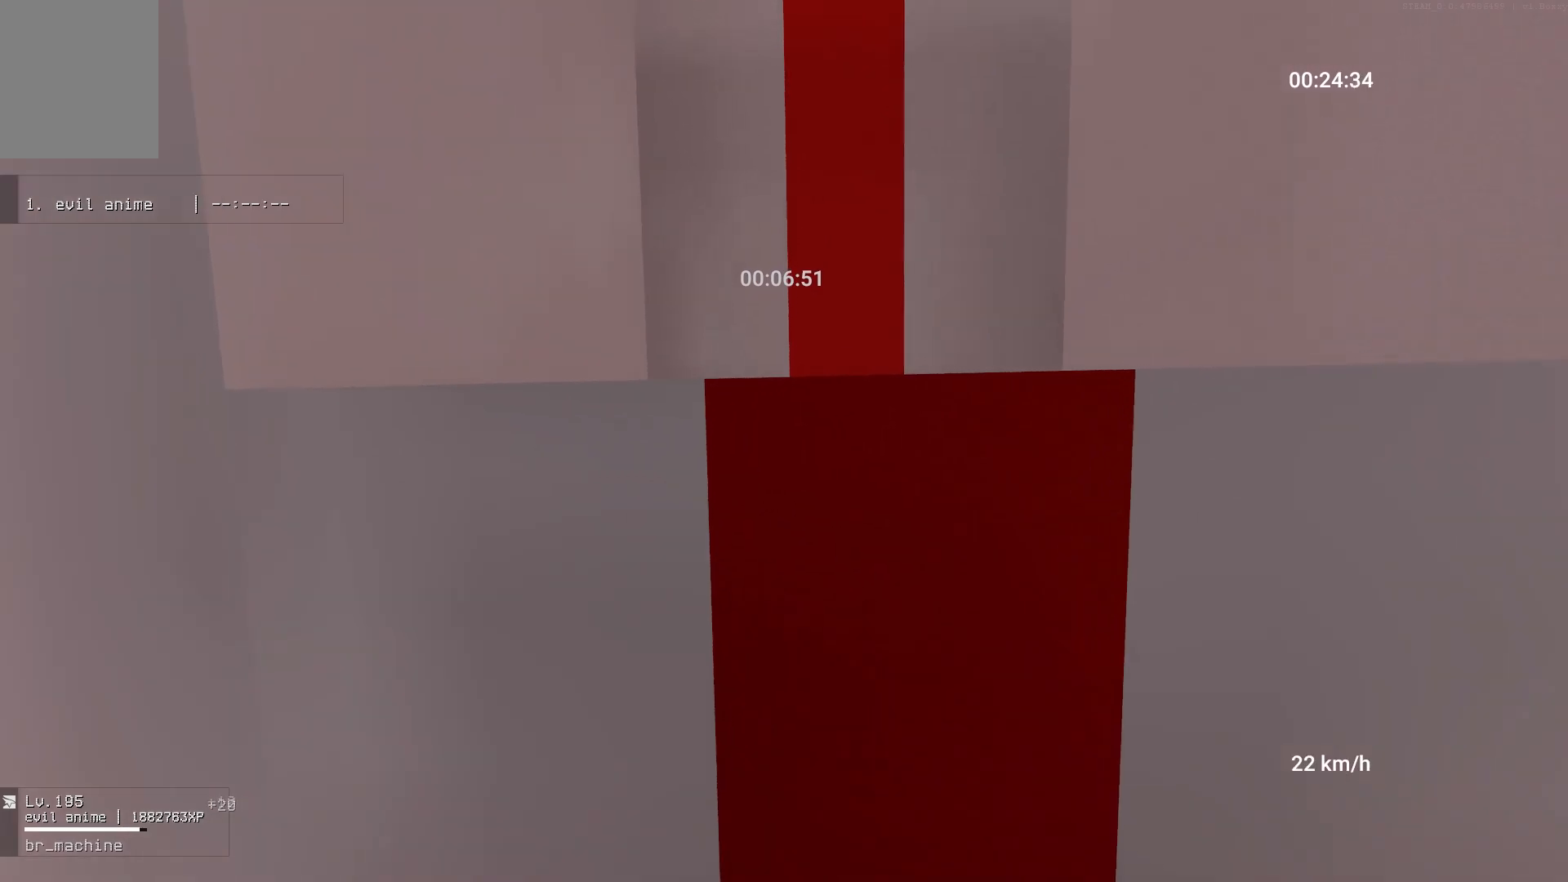
{"keys": ["space", "w"], "mouse": [], "events": [[17, "space", "down"]]}
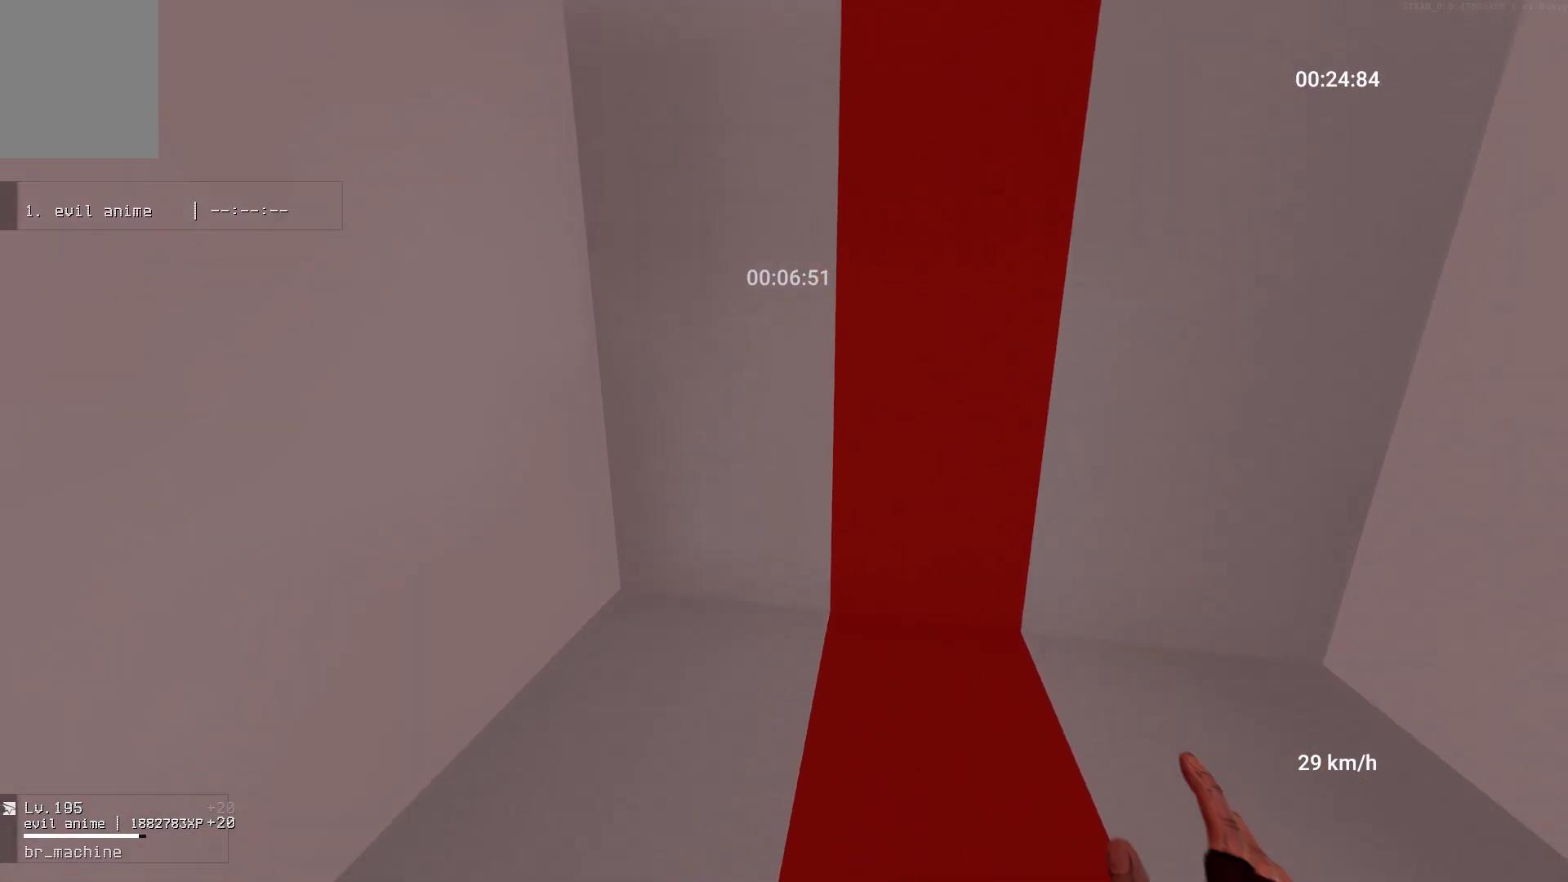
{"keys": ["a", "w"], "mouse": [], "events": [[500, "a", "down"], [500, "space", "up"]]}
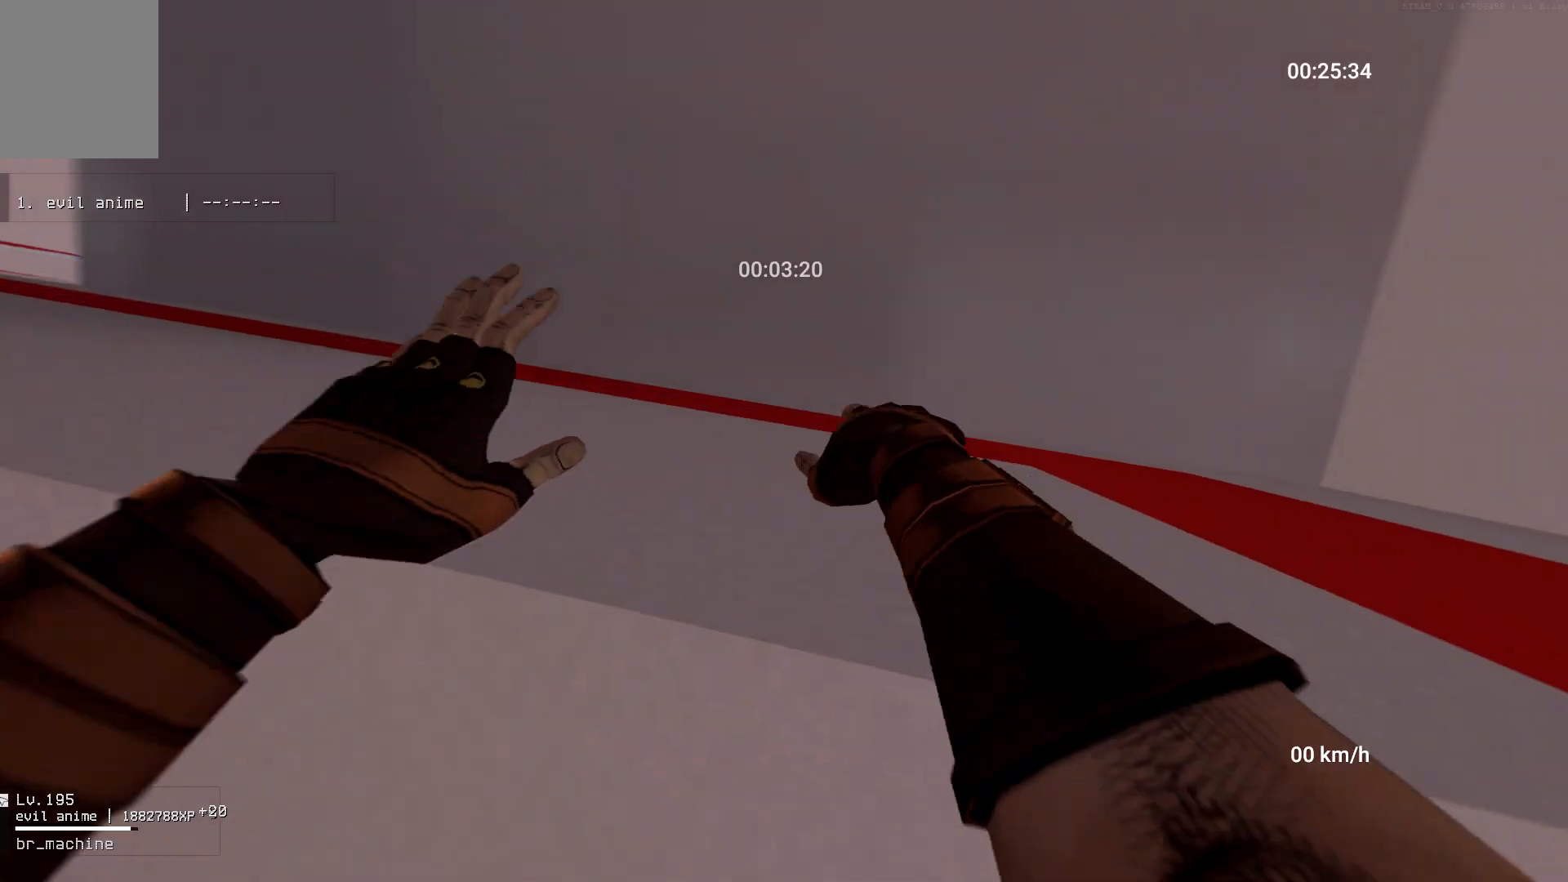
{"keys": ["a"], "mouse": [], "events": [[67, "w", "up"]]}
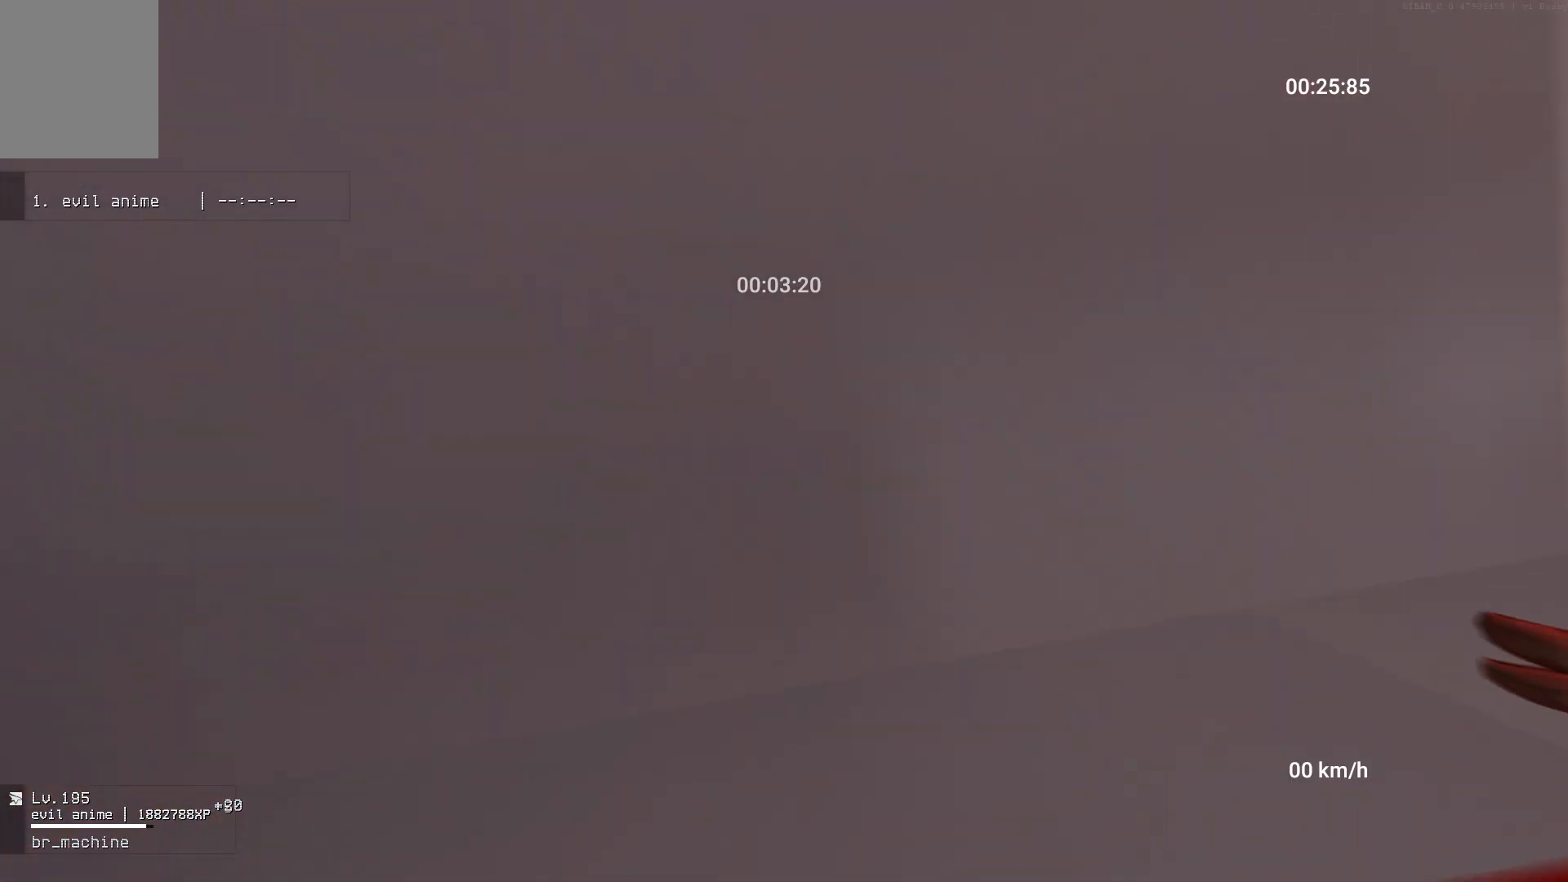
{"keys": ["w"], "mouse": [], "events": [[100, "mouse_right", "down"], [100, "space", "down"], [183, "w", "down"], [233, "mouse_right", "up"], [233, "space", "up"], [267, "a", "up"]]}
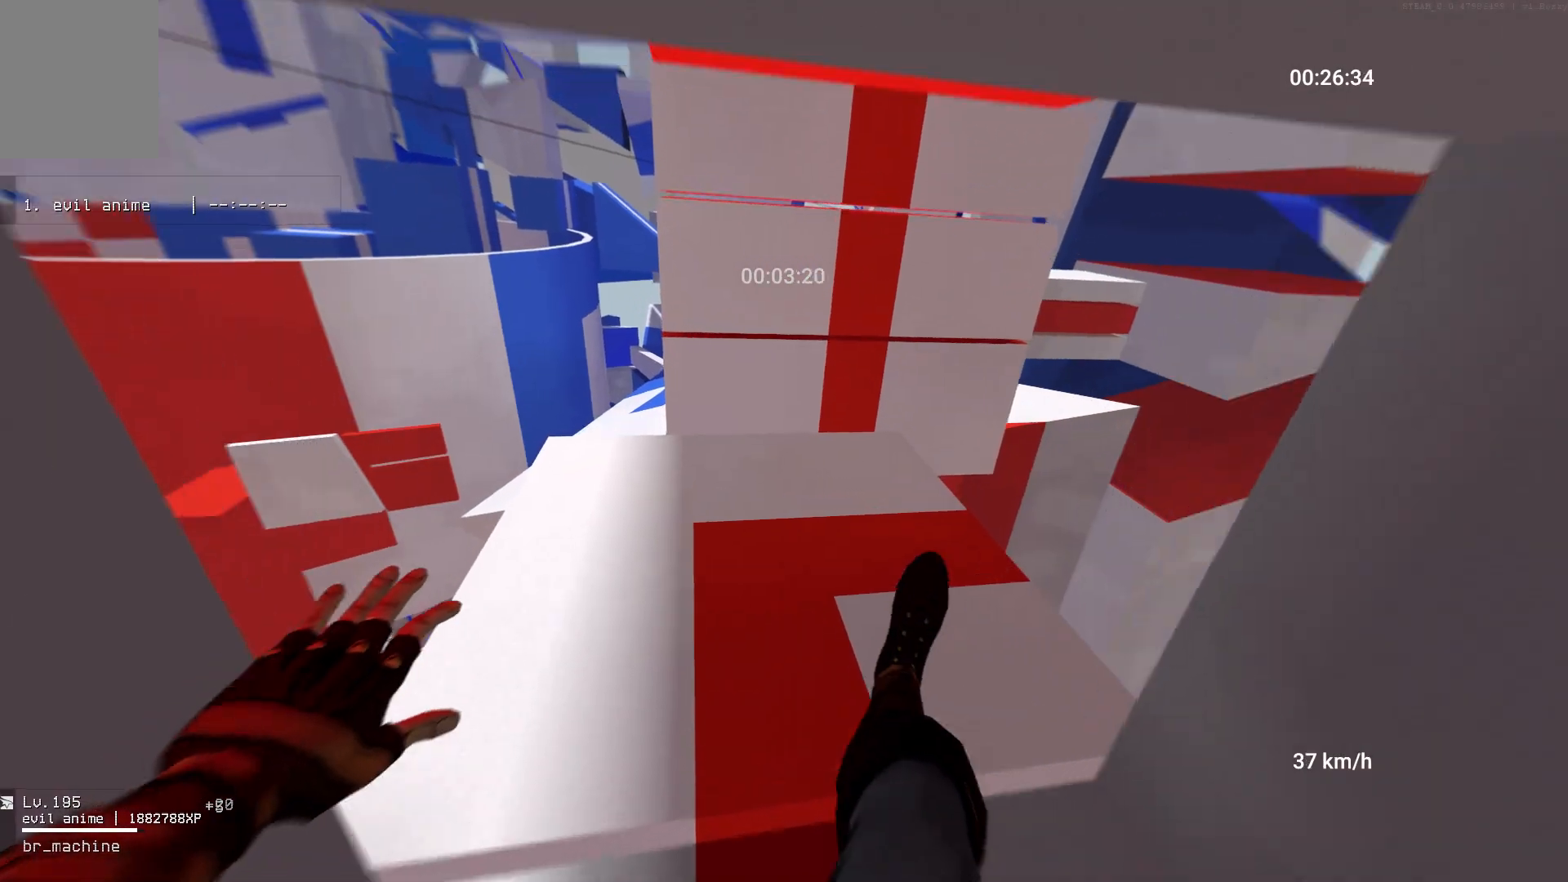
{"keys": ["w"], "mouse": [], "events": [[33, "d", "down"], [67, "w", "up"], [283, "mouse_right", "down"], [317, "space", "down"], [433, "space", "up"], [450, "mouse_right", "up"], [467, "w", "down"], [500, "d", "up"]]}
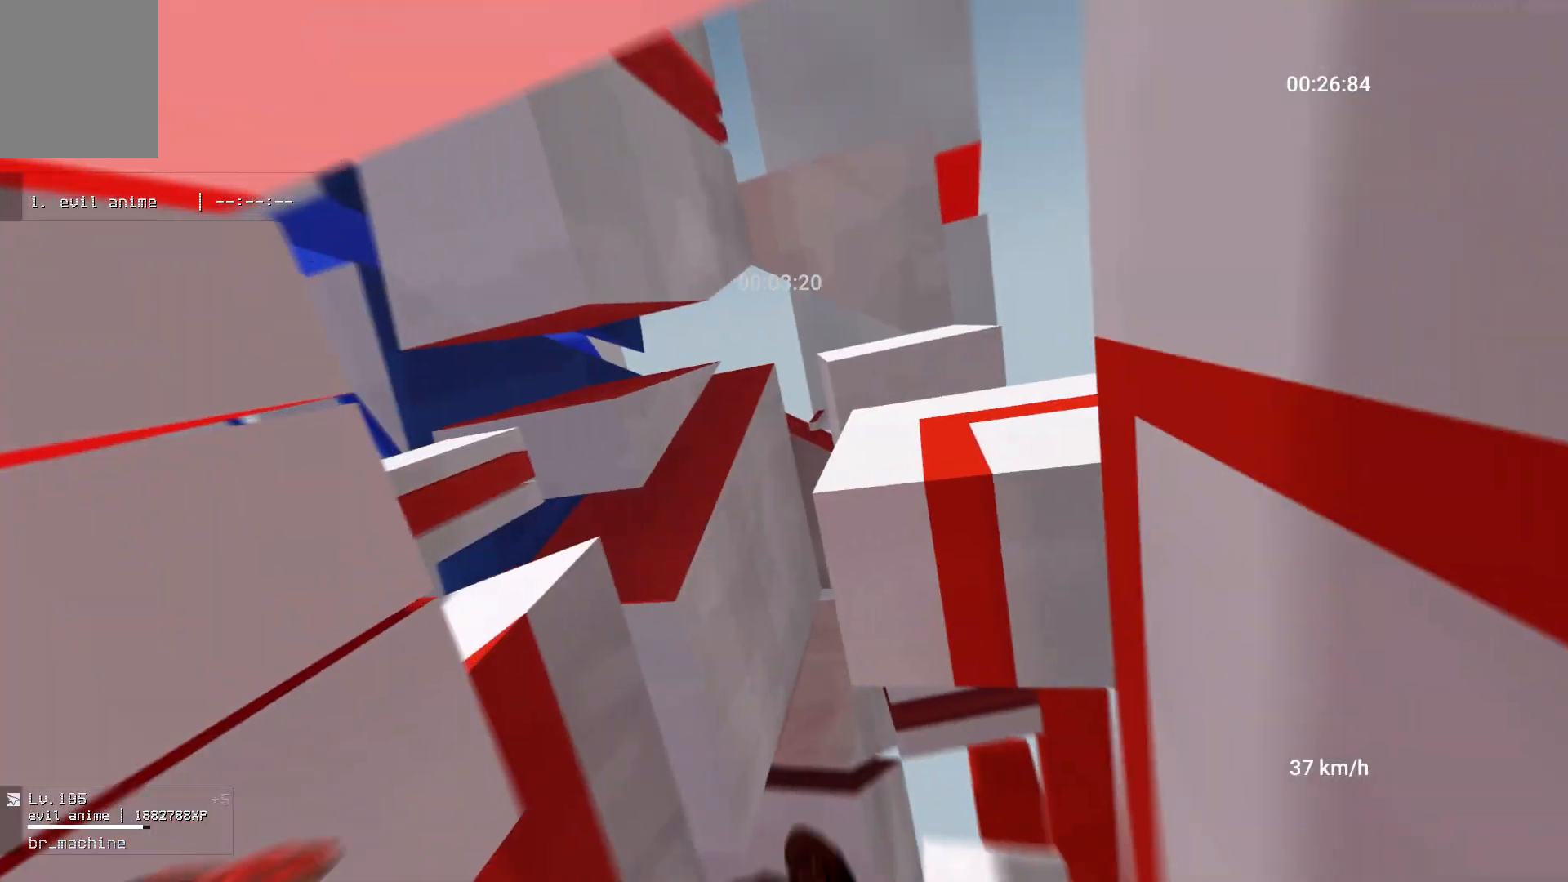
{"keys": ["w"], "mouse": [], "events": []}
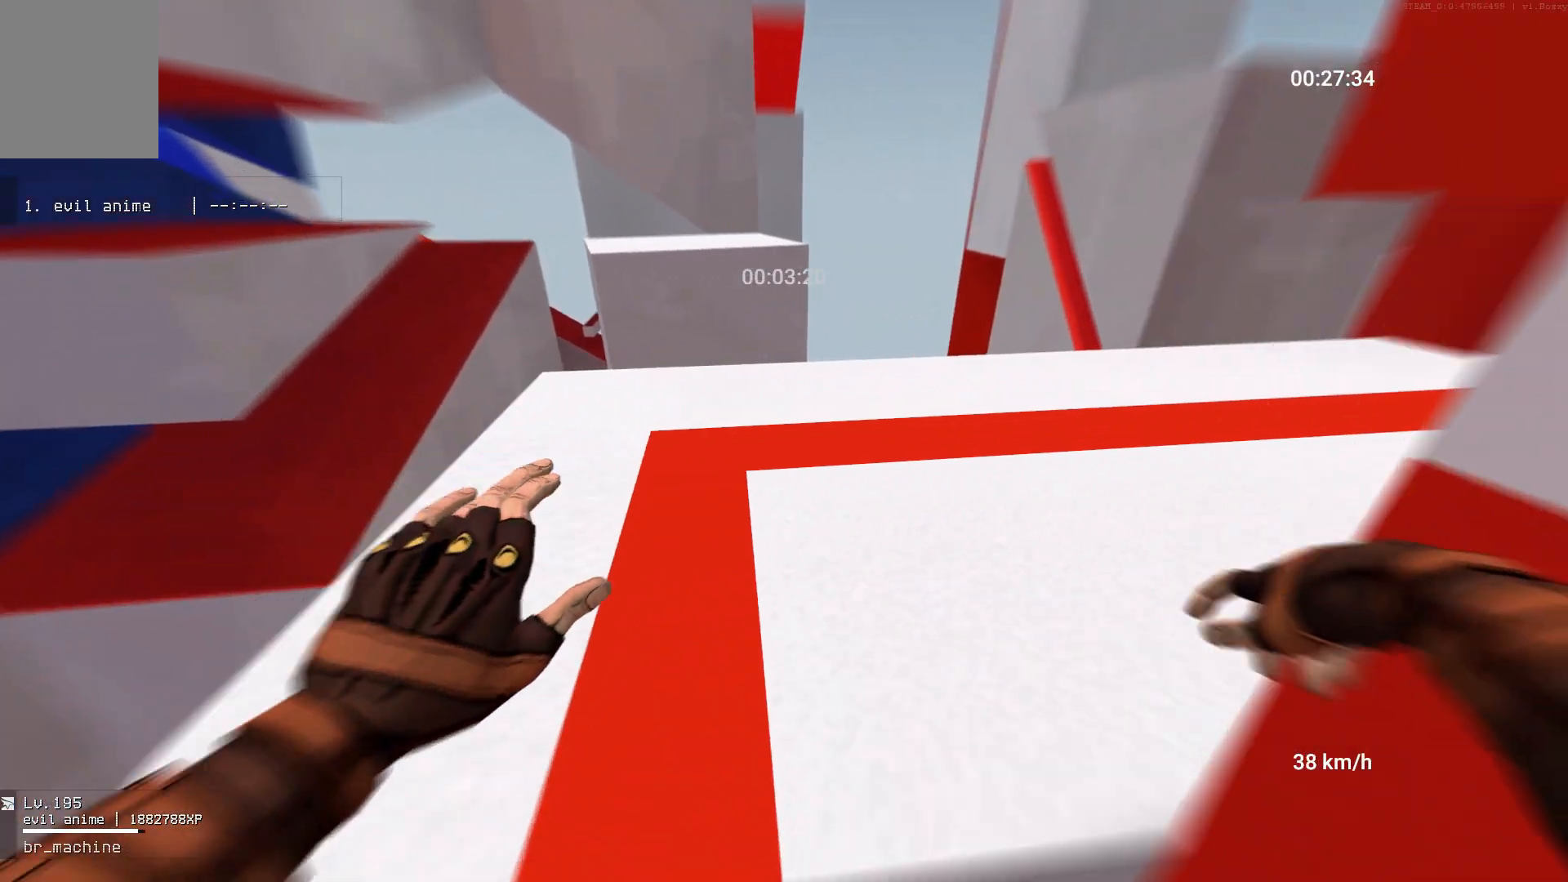
{"keys": ["w"], "mouse": [], "events": [[200, "d", "down"], [233, "w", "up"], [250, "mouse_right", "down"], [350, "d", "up"], [350, "w", "down"], [400, "mouse_right", "up"]]}